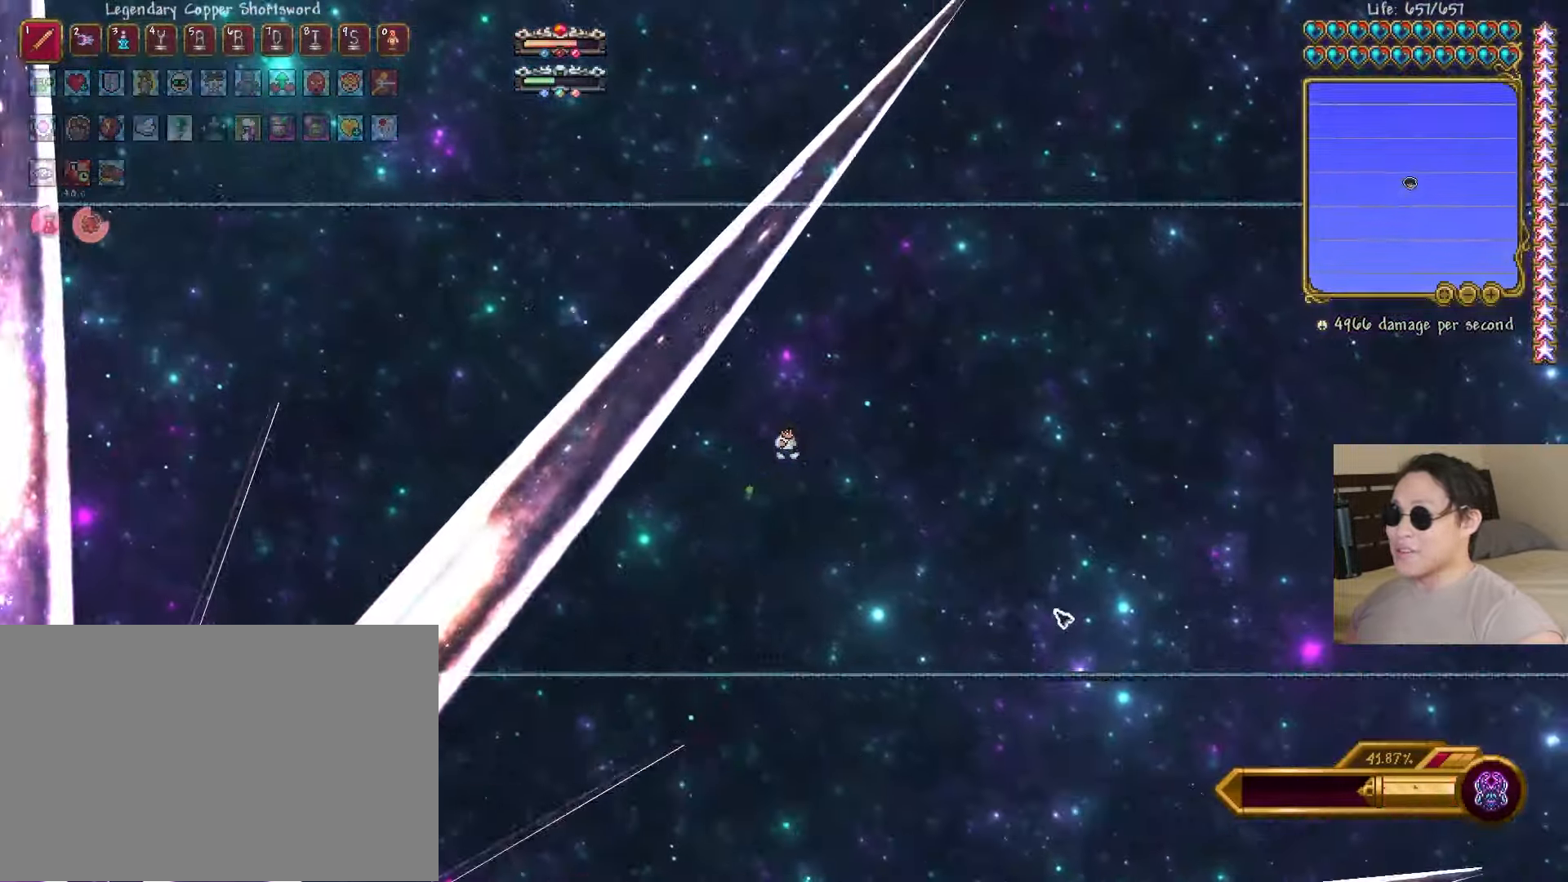
Gameplay with keyboard; each line is a JSON object with the keys held at the frame after it. "events" lists presses ("down") and releases ("up") of "a", "ctrl", "d", "e", "f", "q", "r", "s", "shift", "space", "tab" and "w" between this image and that frame as [ms after this image, input, new state], when the widget could be followed in between. No other keys are recorded. Mouse input is not recorded.
{"keys": []}
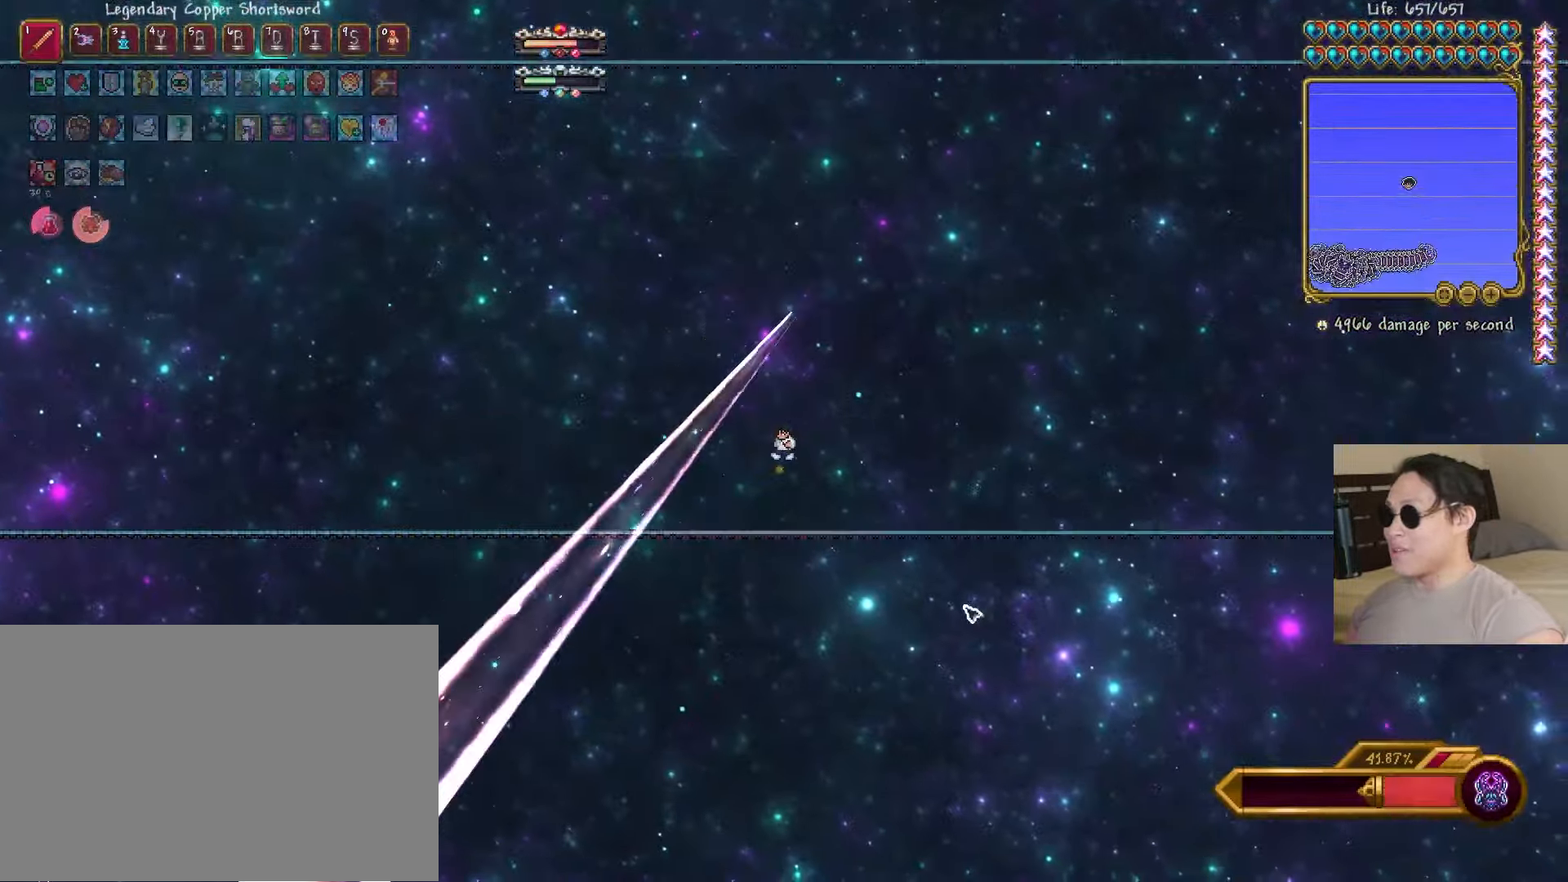
{"keys": ["a"], "events": [[233, "d", "down"], [333, "shift", "down"], [383, "a", "down"], [417, "shift", "up"], [433, "d", "up"]]}
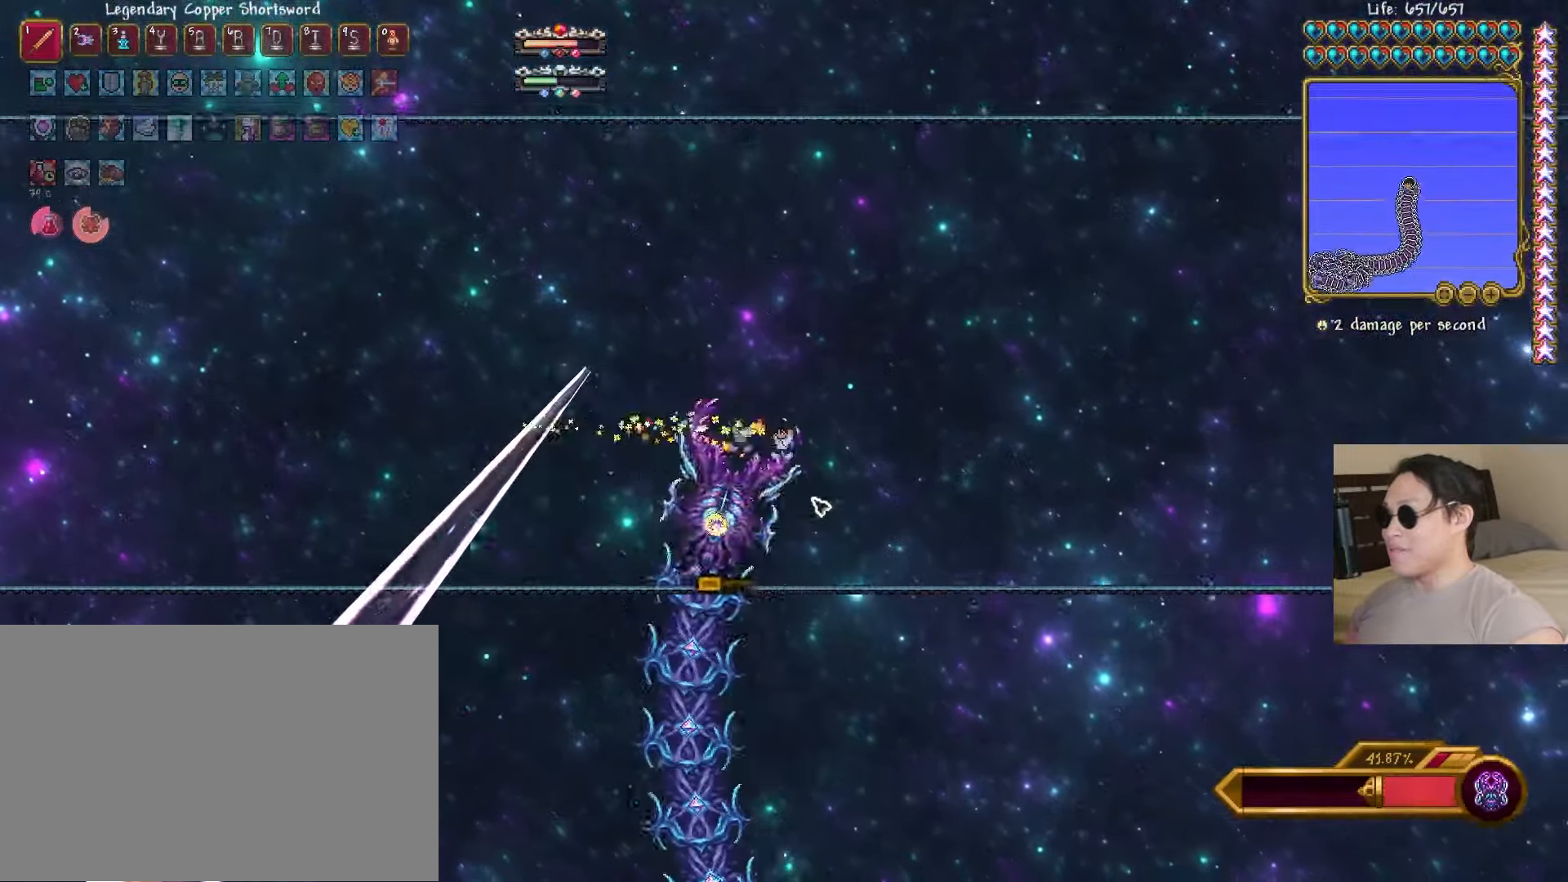
{"keys": ["d"], "events": [[367, "a", "up"], [400, "d", "down"]]}
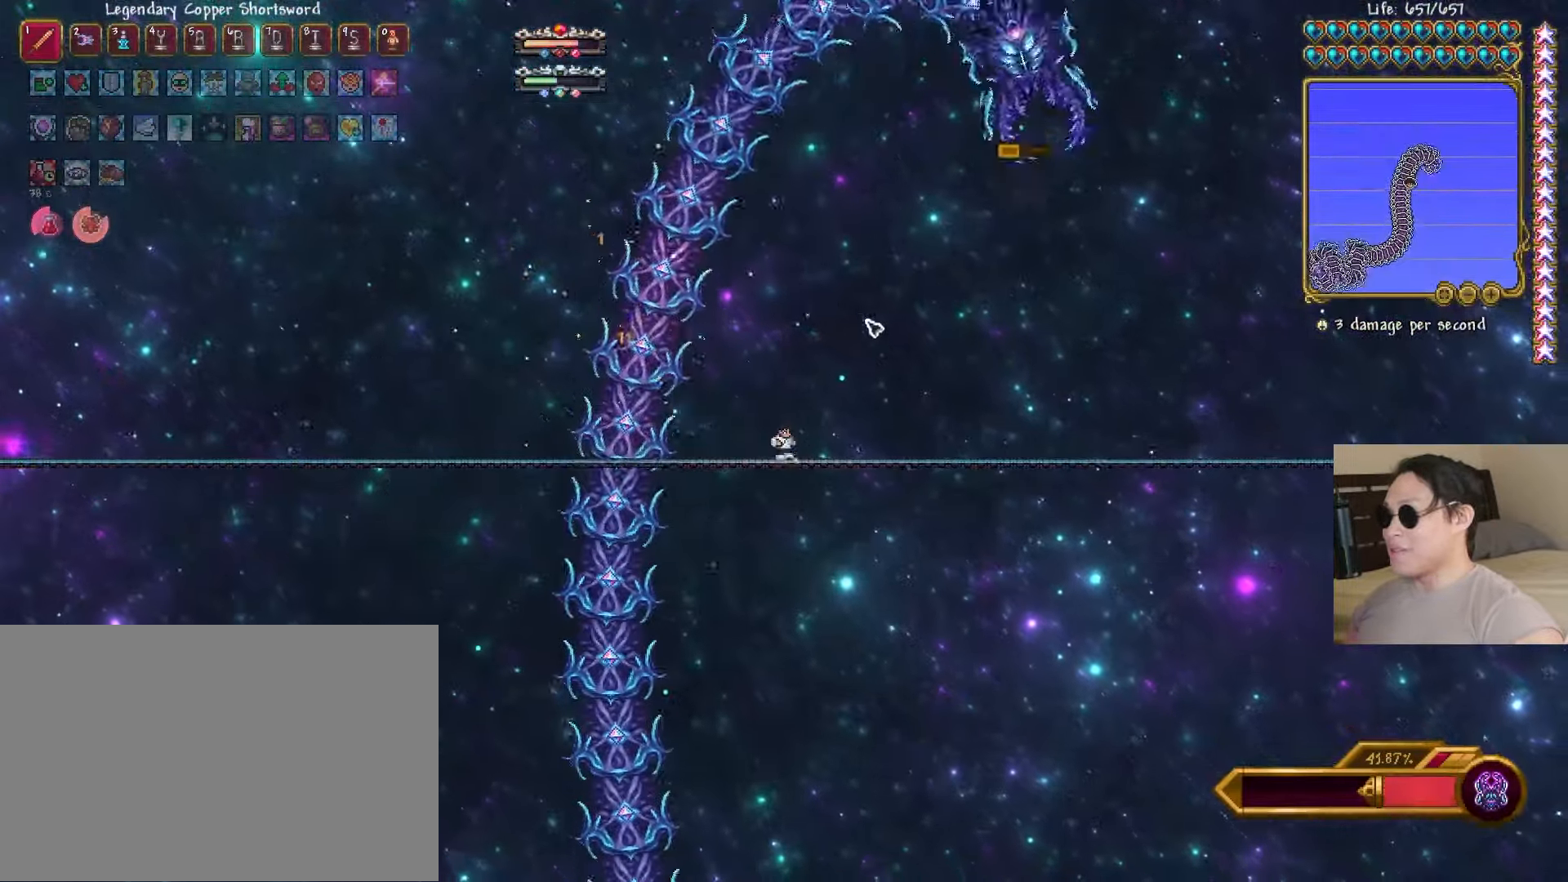
{"keys": ["a", "space"], "events": [[67, "s", "down"], [183, "shift", "down"], [217, "s", "up"], [233, "space", "down"], [300, "a", "down"], [300, "shift", "up"], [317, "d", "up"]]}
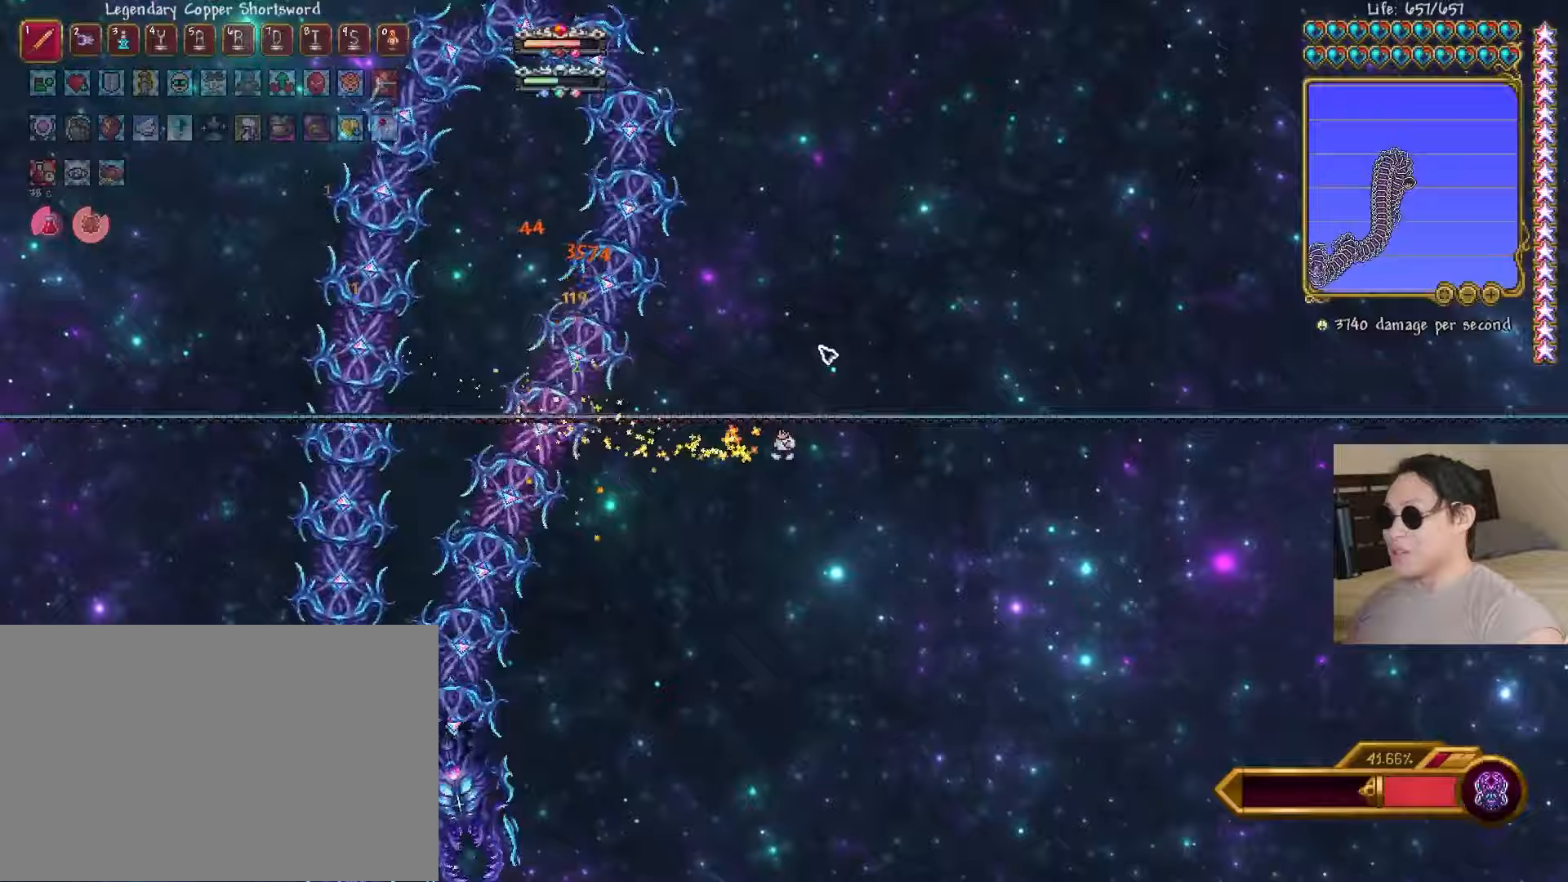
{"keys": ["a", "shift"], "events": [[250, "space", "up"], [350, "d", "down"], [367, "a", "up"], [417, "shift", "down"], [467, "a", "down"], [483, "d", "up"]]}
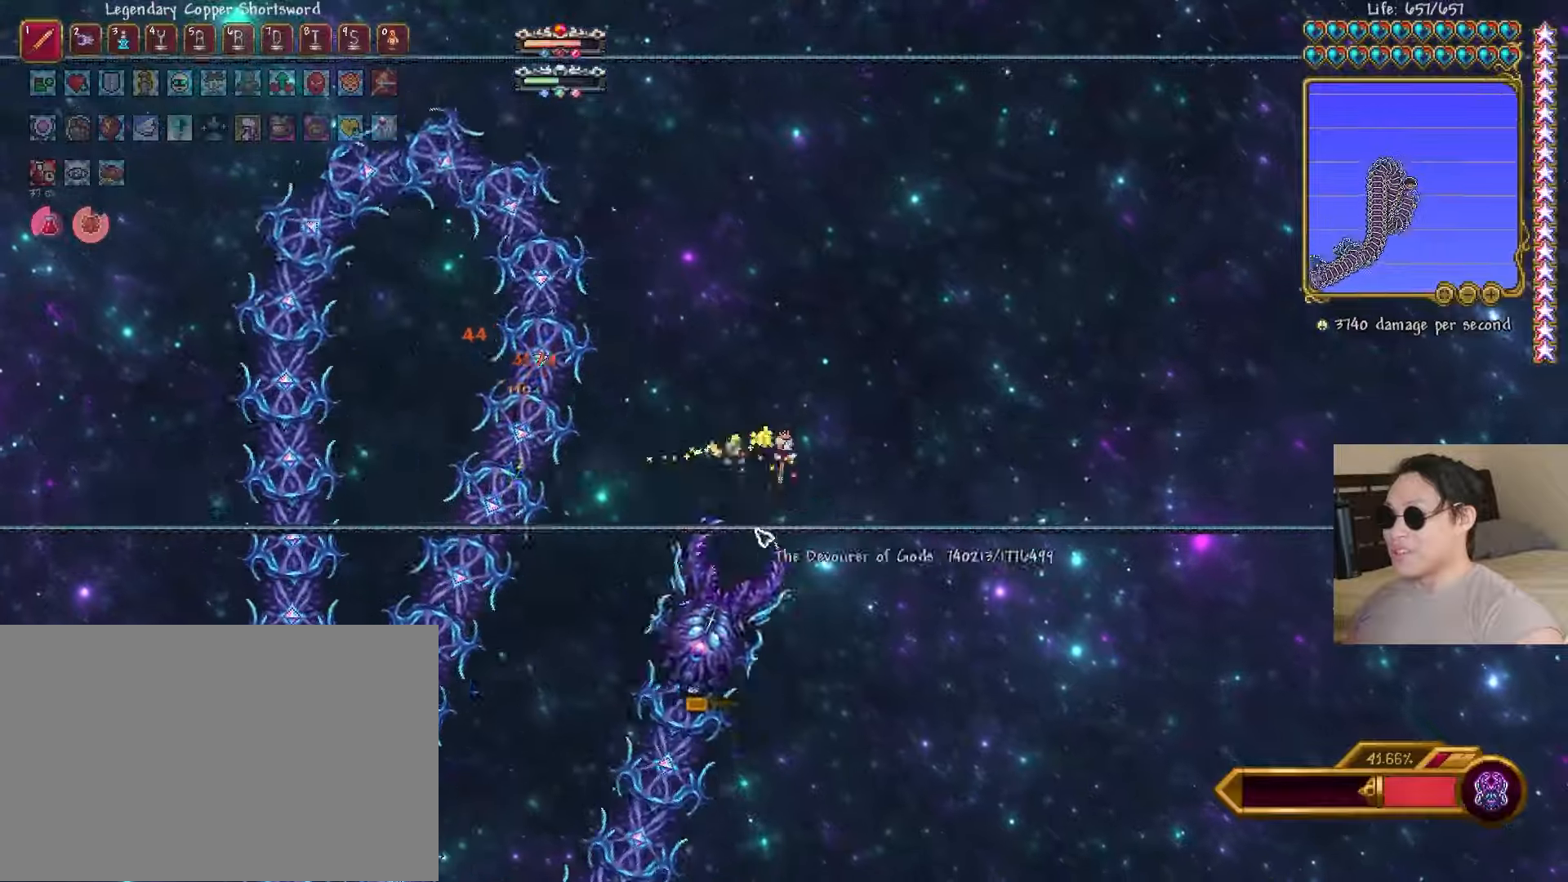
{"keys": ["d"], "events": [[17, "shift", "up"], [67, "d", "down"], [100, "a", "up"]]}
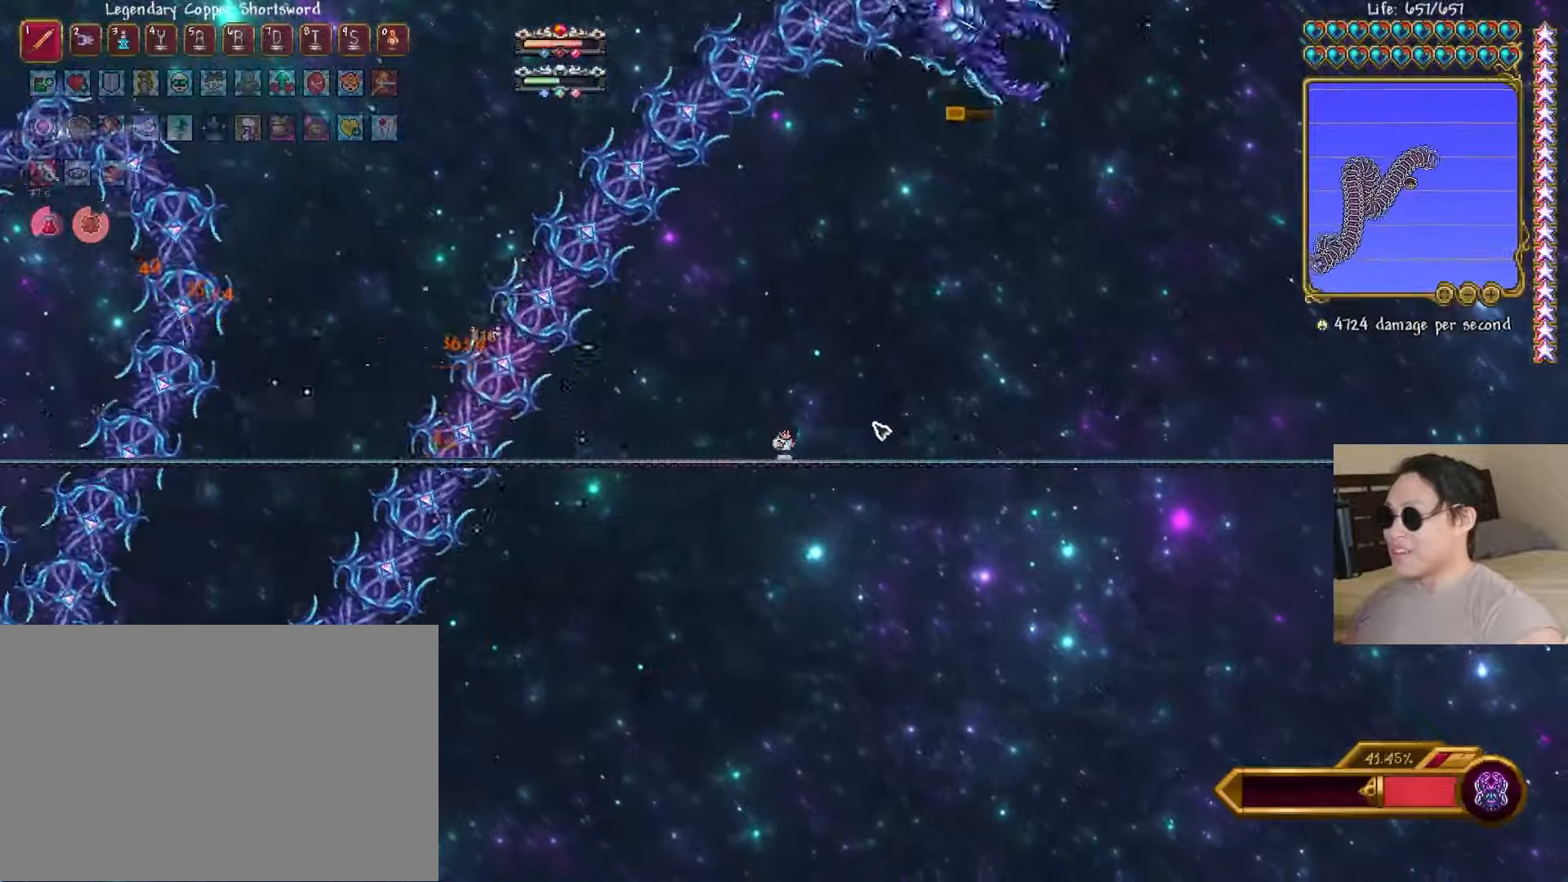
{"keys": ["a", "space"], "events": [[83, "s", "down"], [150, "shift", "down"], [267, "s", "up"], [267, "shift", "up"], [267, "space", "down"], [317, "a", "down"], [333, "d", "up"]]}
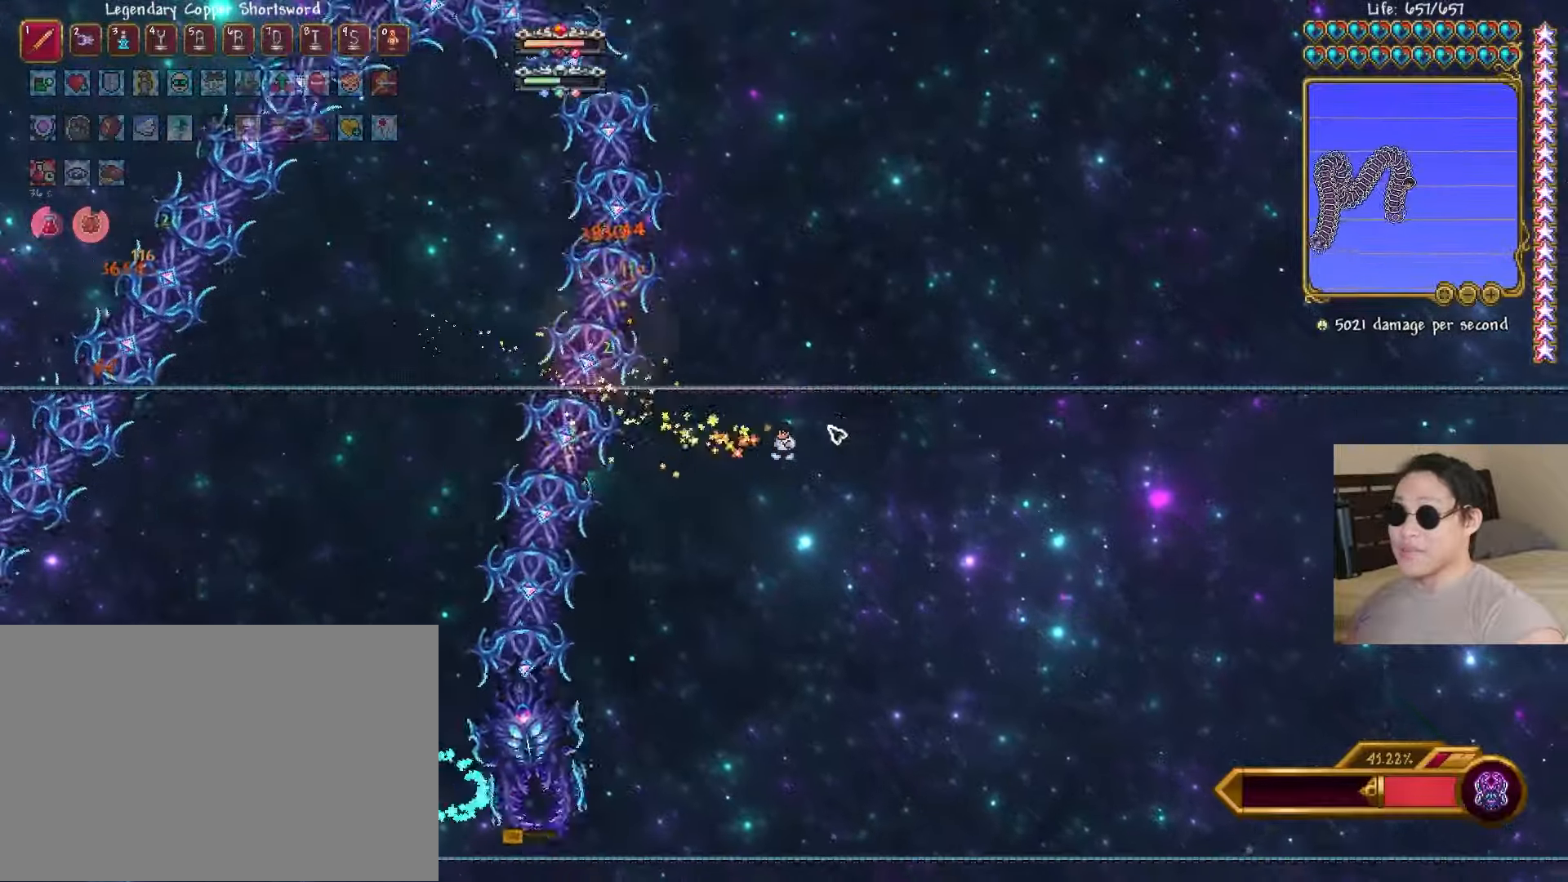
{"keys": ["a", "shift"], "events": [[283, "space", "up"], [367, "d", "down"], [383, "a", "up"], [433, "shift", "down"], [467, "a", "down"], [500, "d", "up"]]}
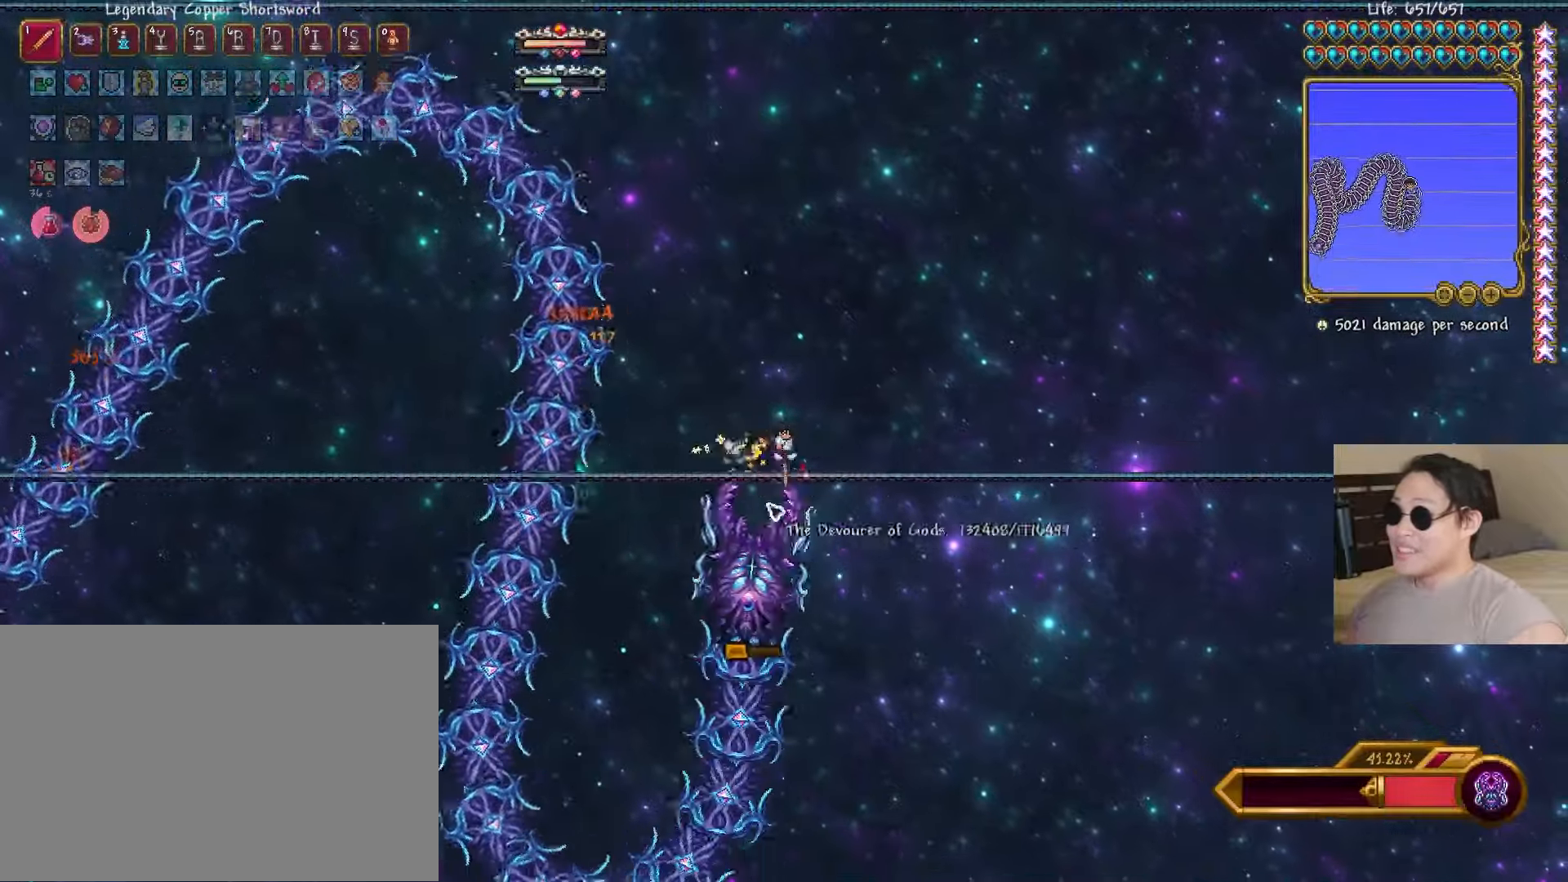
{"keys": ["d"], "events": [[17, "shift", "up"], [283, "d", "down"], [300, "a", "up"]]}
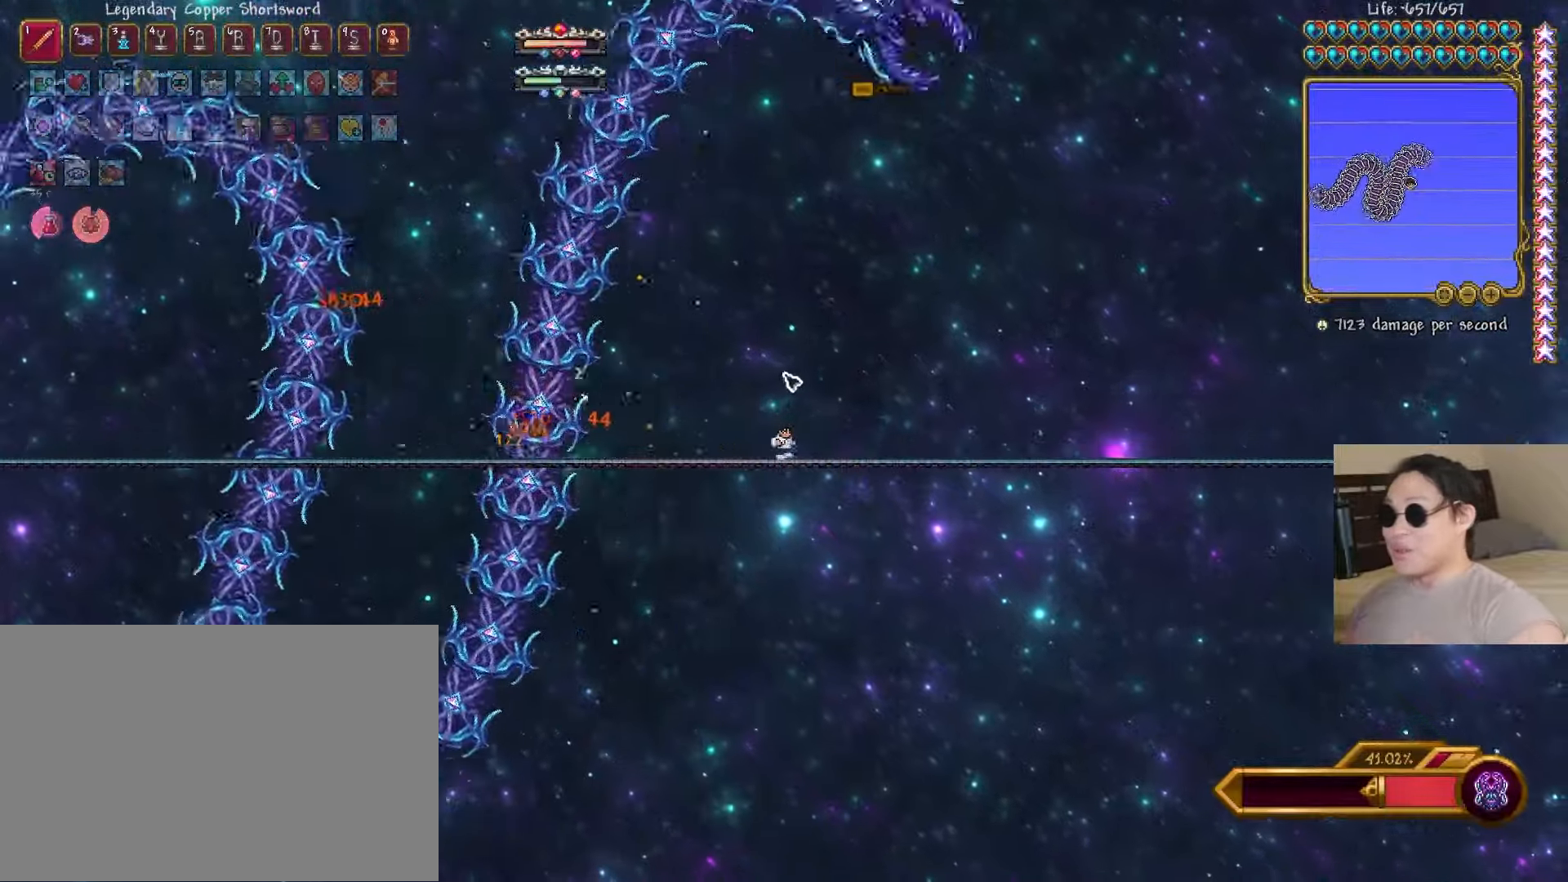
{"keys": ["a"], "events": [[133, "shift", "down"], [167, "a", "down"], [200, "d", "up"], [217, "shift", "up"], [433, "space", "down"], [500, "space", "up"]]}
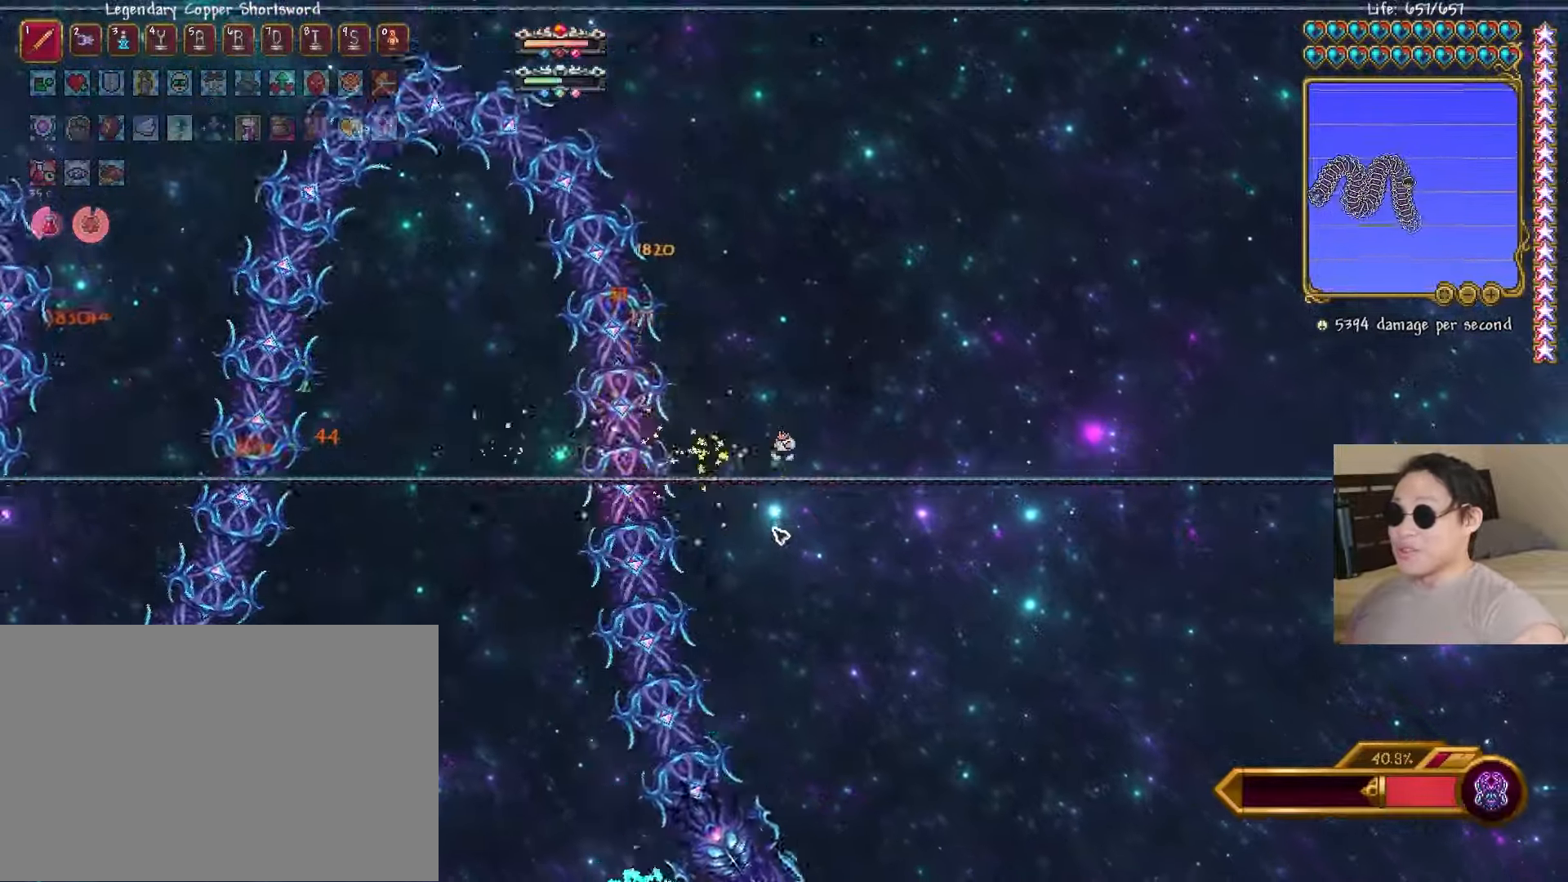
{"keys": ["a"], "events": [[133, "a", "up"], [250, "d", "down"], [383, "shift", "down"], [417, "a", "down"], [467, "d", "up"], [500, "shift", "up"]]}
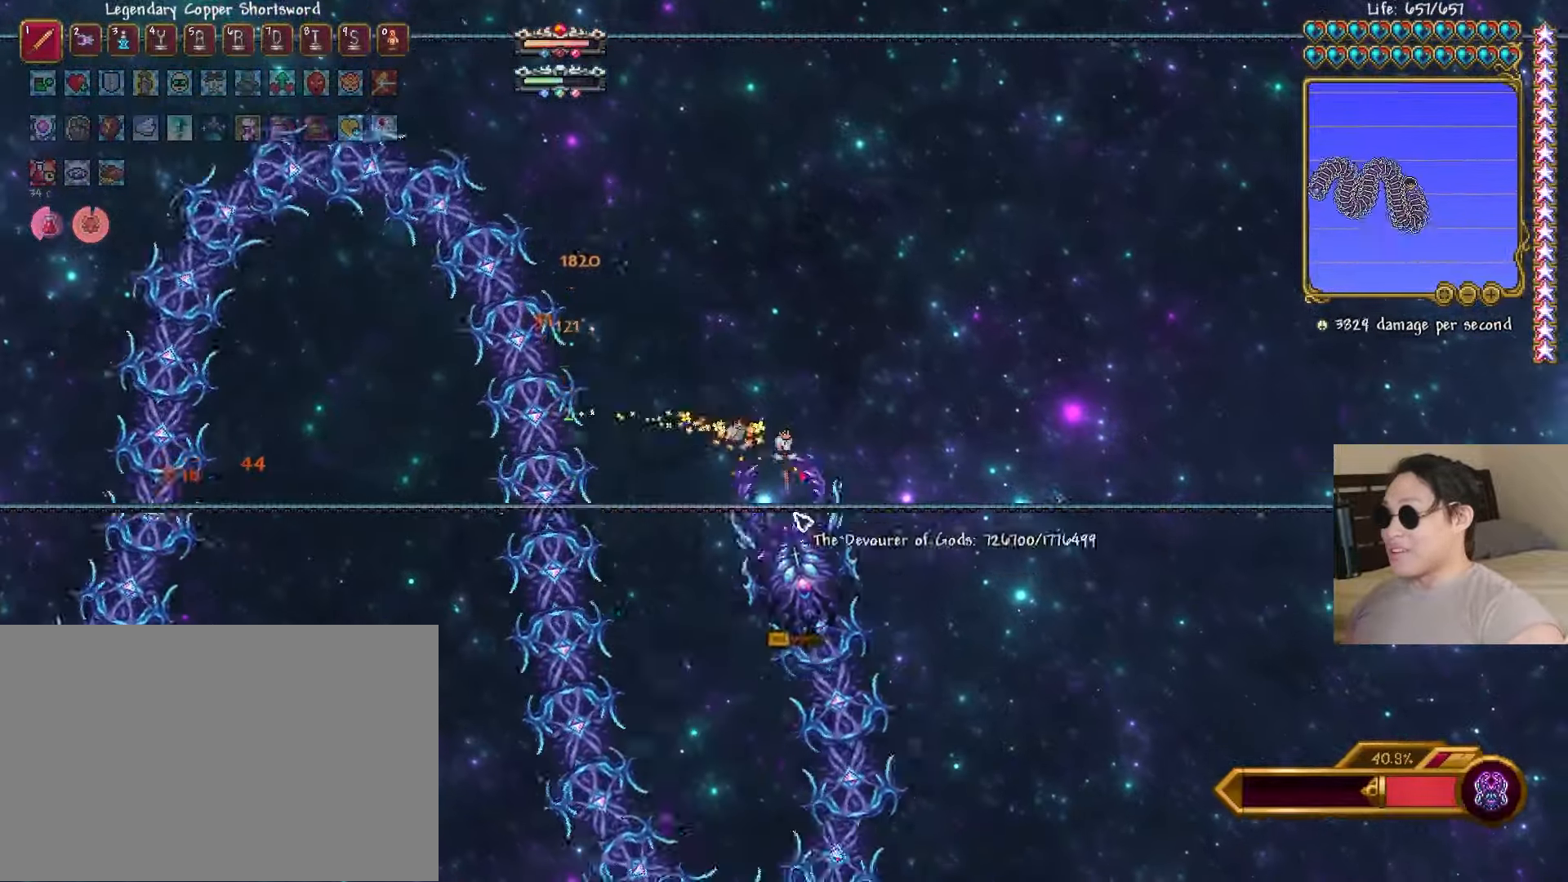
{"keys": ["a"], "events": []}
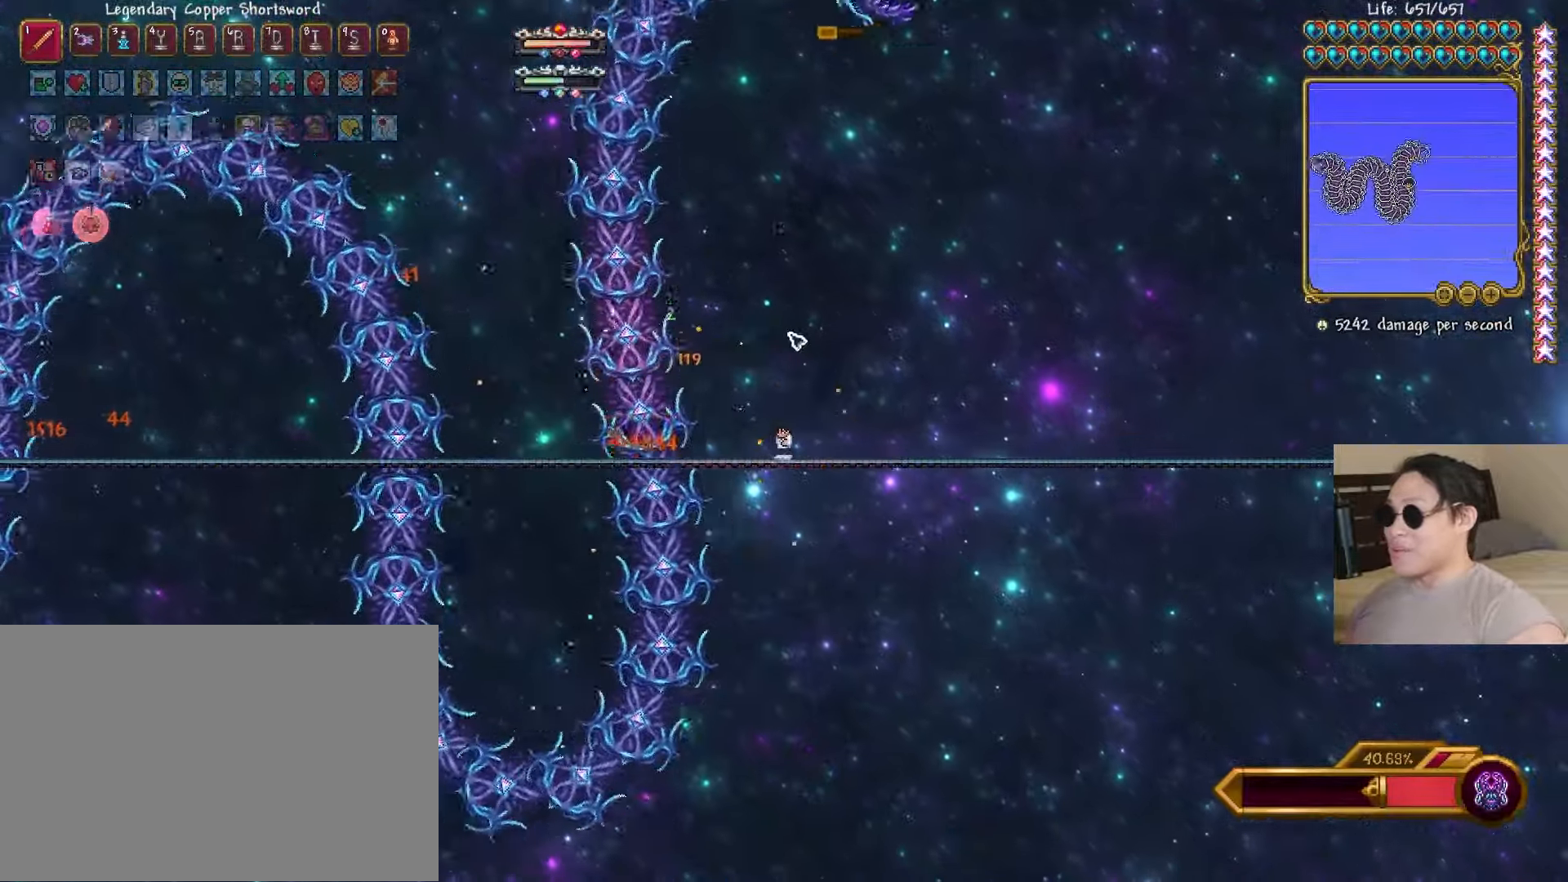
{"keys": ["a"], "events": [[17, "d", "down"], [50, "a", "up"], [150, "shift", "down"], [200, "a", "down"], [233, "d", "up"], [250, "shift", "up"]]}
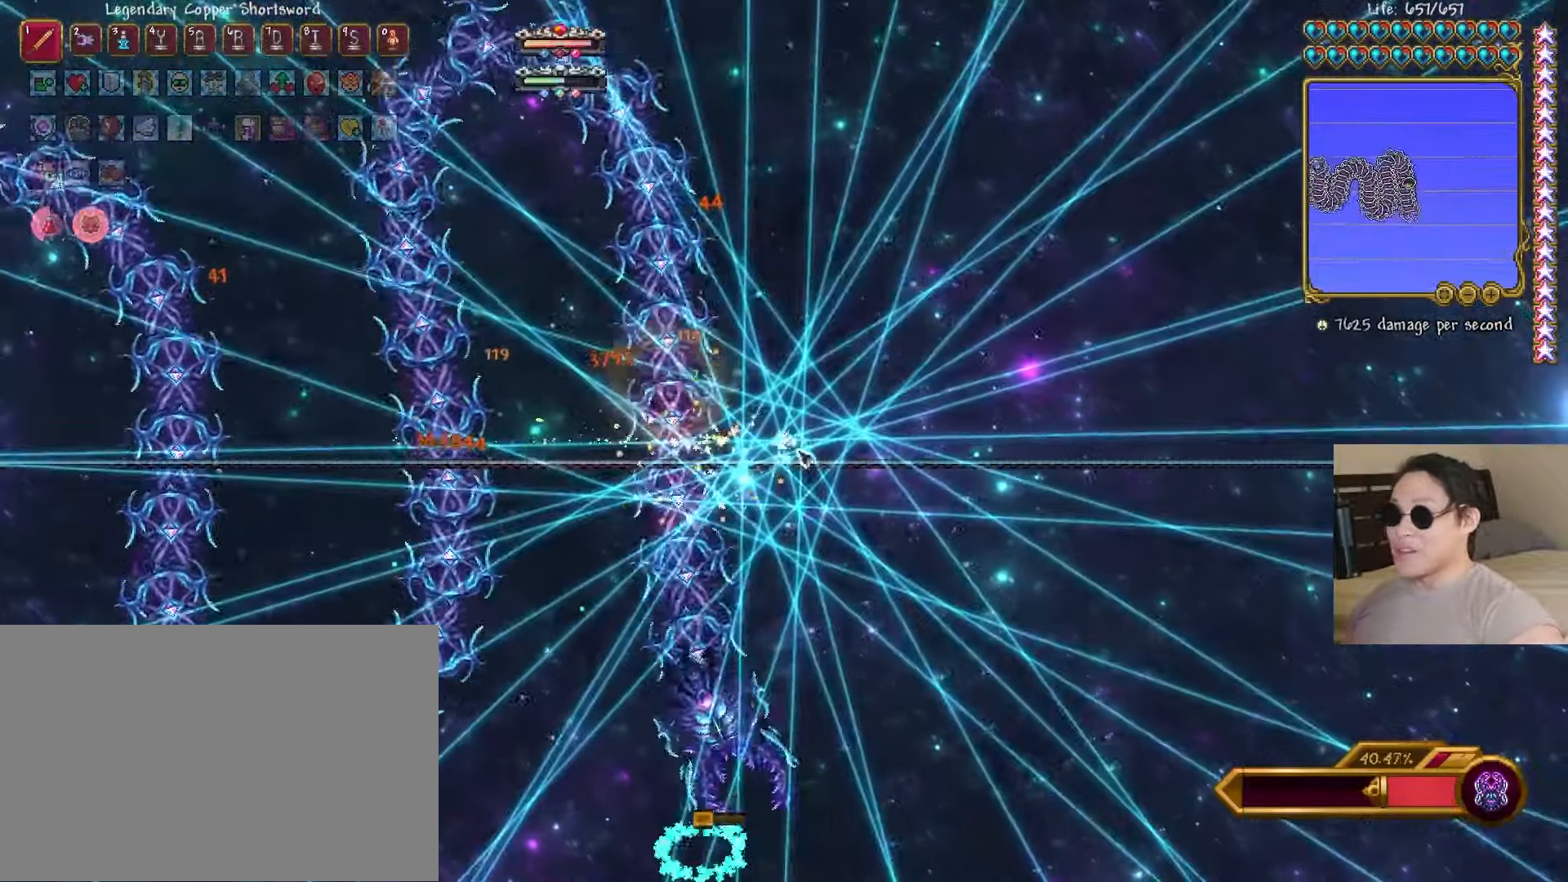
{"keys": ["d"], "events": [[17, "space", "down"], [33, "a", "up"], [100, "space", "up"], [283, "d", "down"], [383, "shift", "down"], [500, "shift", "up"]]}
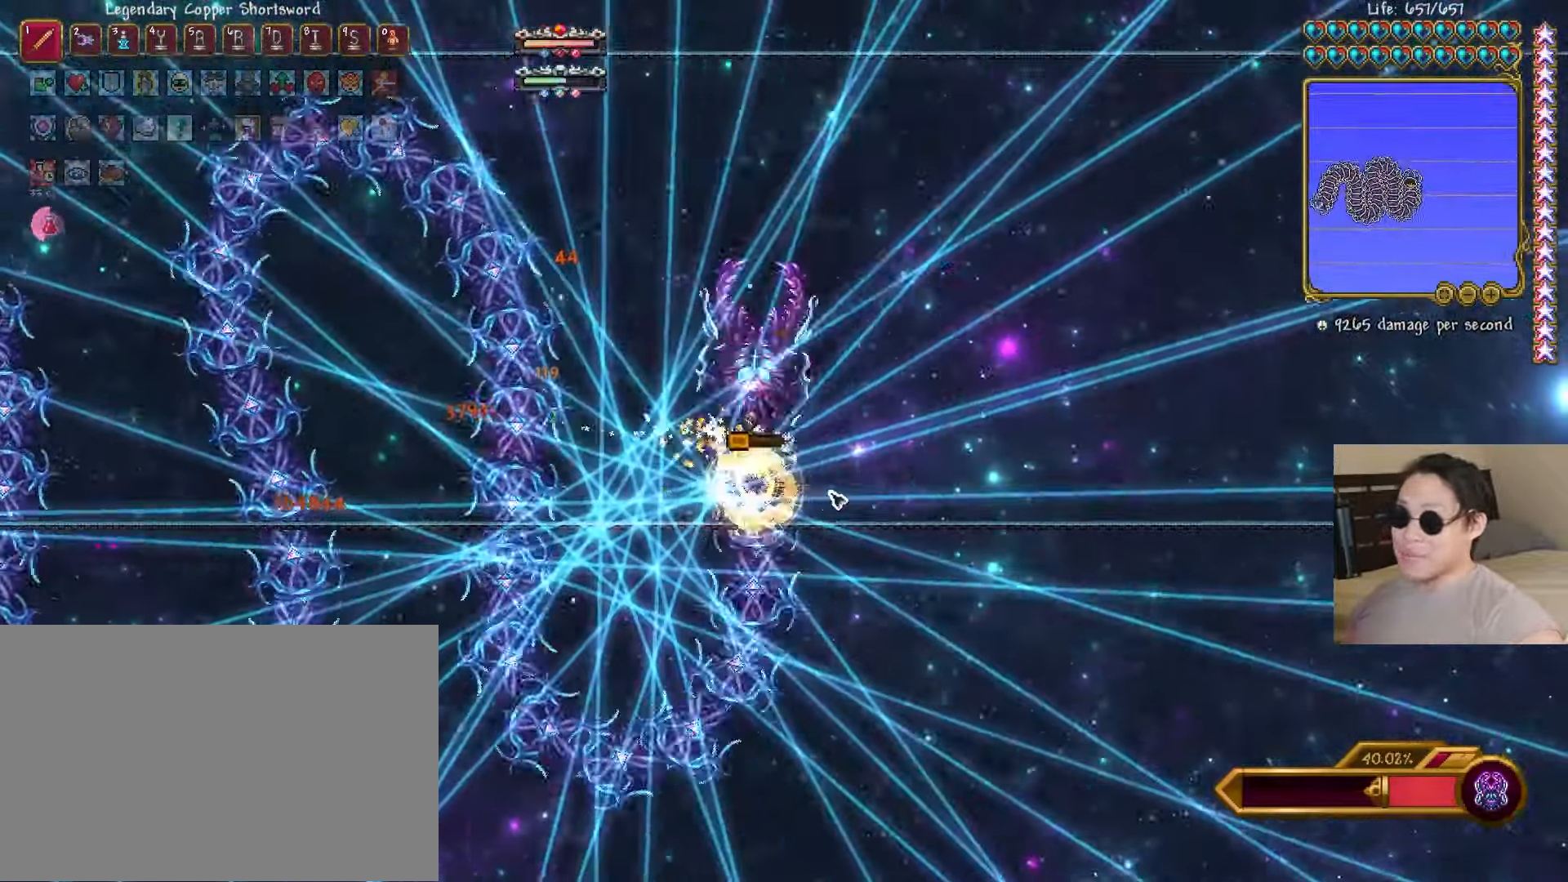
{"keys": [], "events": [[50, "space", "down"], [67, "a", "down"], [100, "d", "up"], [167, "space", "up"], [267, "space", "down"], [350, "a", "up"], [367, "space", "up"]]}
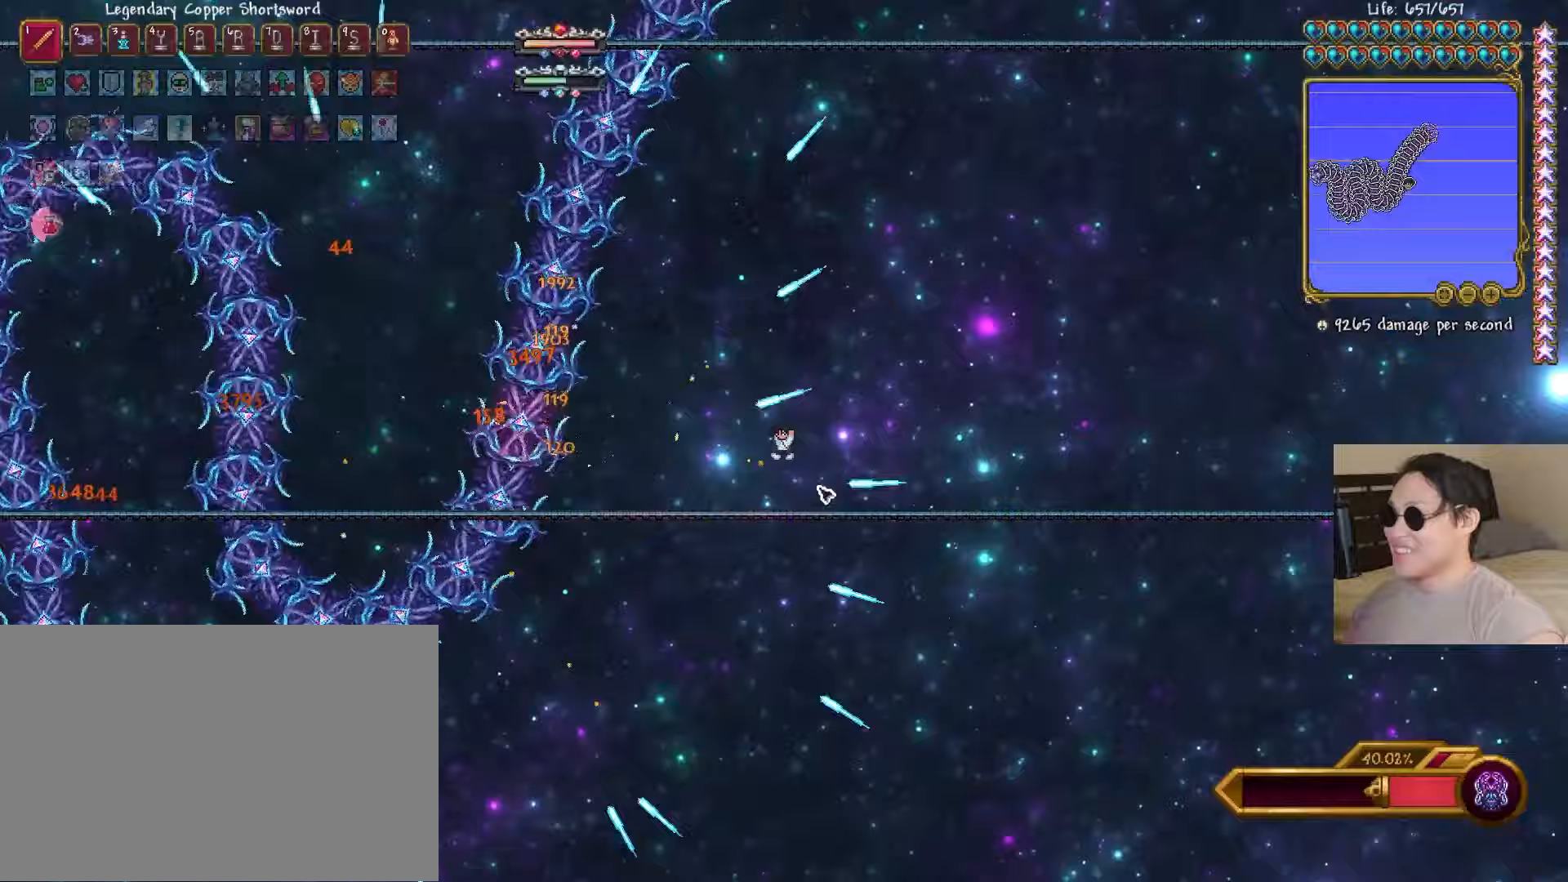
{"keys": ["a", "s"], "events": [[33, "a", "down"], [33, "space", "down"], [167, "space", "up"], [250, "shift", "down"], [417, "s", "down"], [417, "shift", "up"]]}
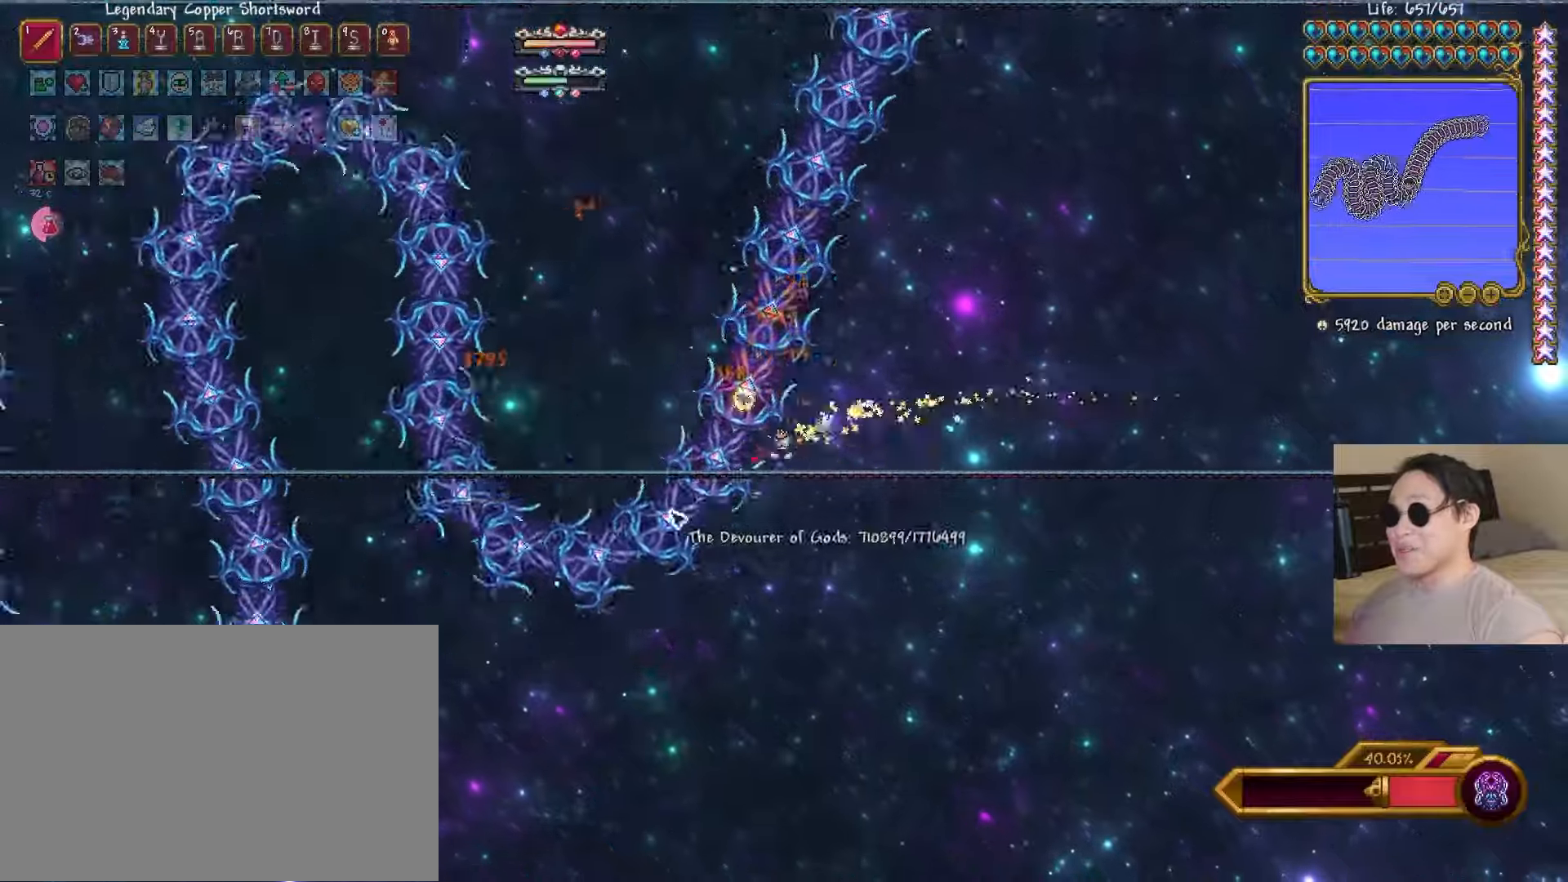
{"keys": ["a", "shift", "space"], "events": [[33, "d", "down"], [83, "a", "up"], [167, "s", "up"], [217, "space", "down"], [367, "space", "up"], [400, "a", "down"], [417, "space", "down"], [450, "d", "up"], [483, "shift", "down"]]}
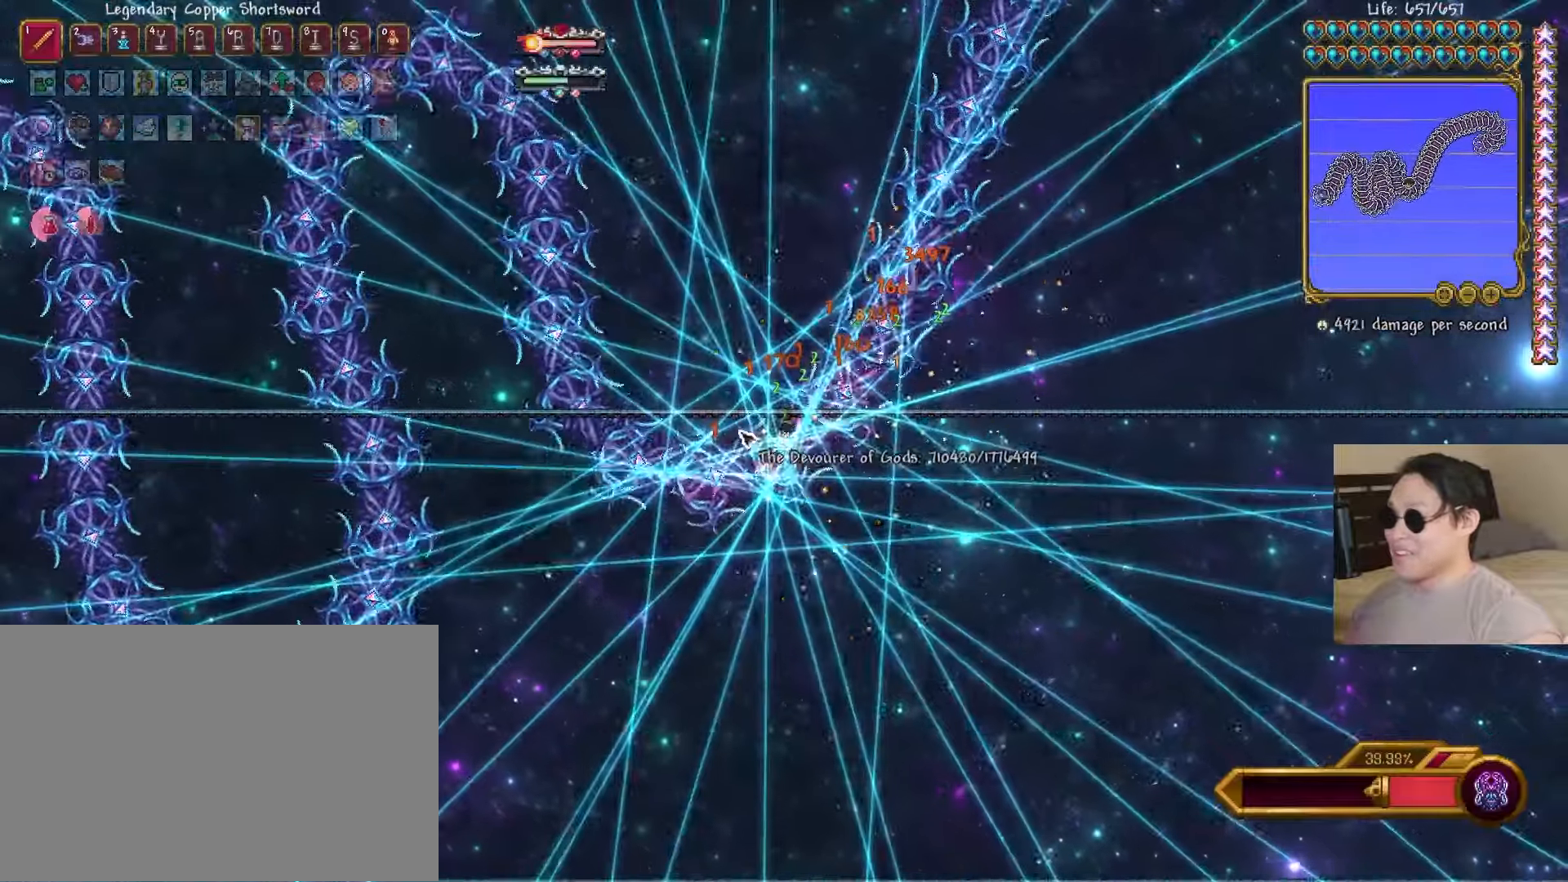
{"keys": ["d", "space"], "events": [[100, "d", "down"], [100, "shift", "up"], [133, "space", "up"], [150, "a", "up"], [333, "space", "down"]]}
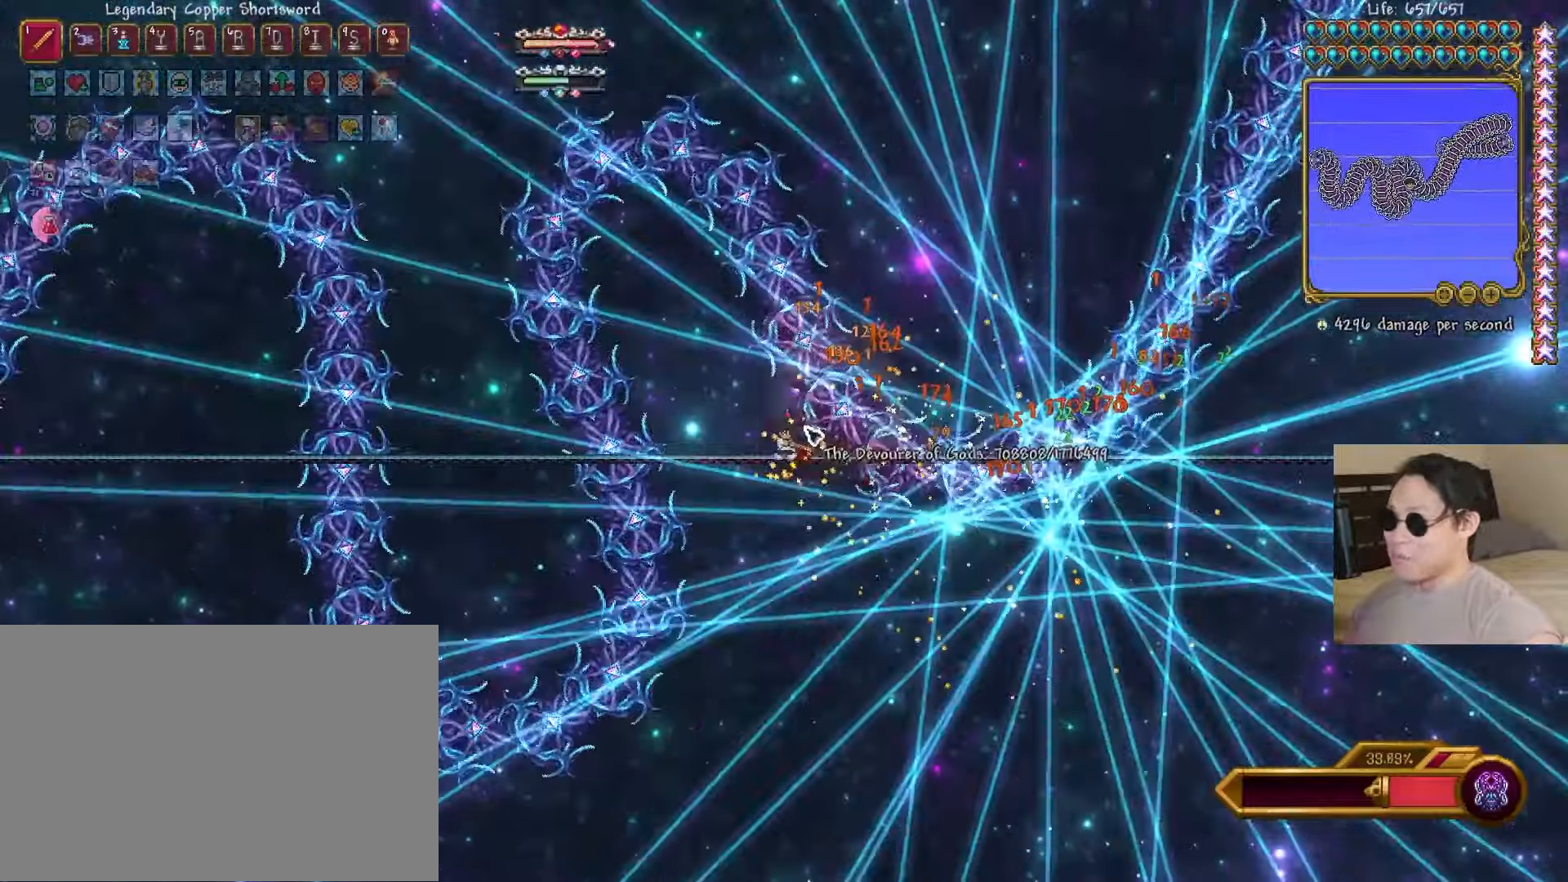
{"keys": ["a"], "events": [[17, "d", "up"], [67, "space", "up"], [100, "a", "down"], [200, "a", "up"], [333, "space", "down"], [417, "space", "up"], [467, "a", "down"]]}
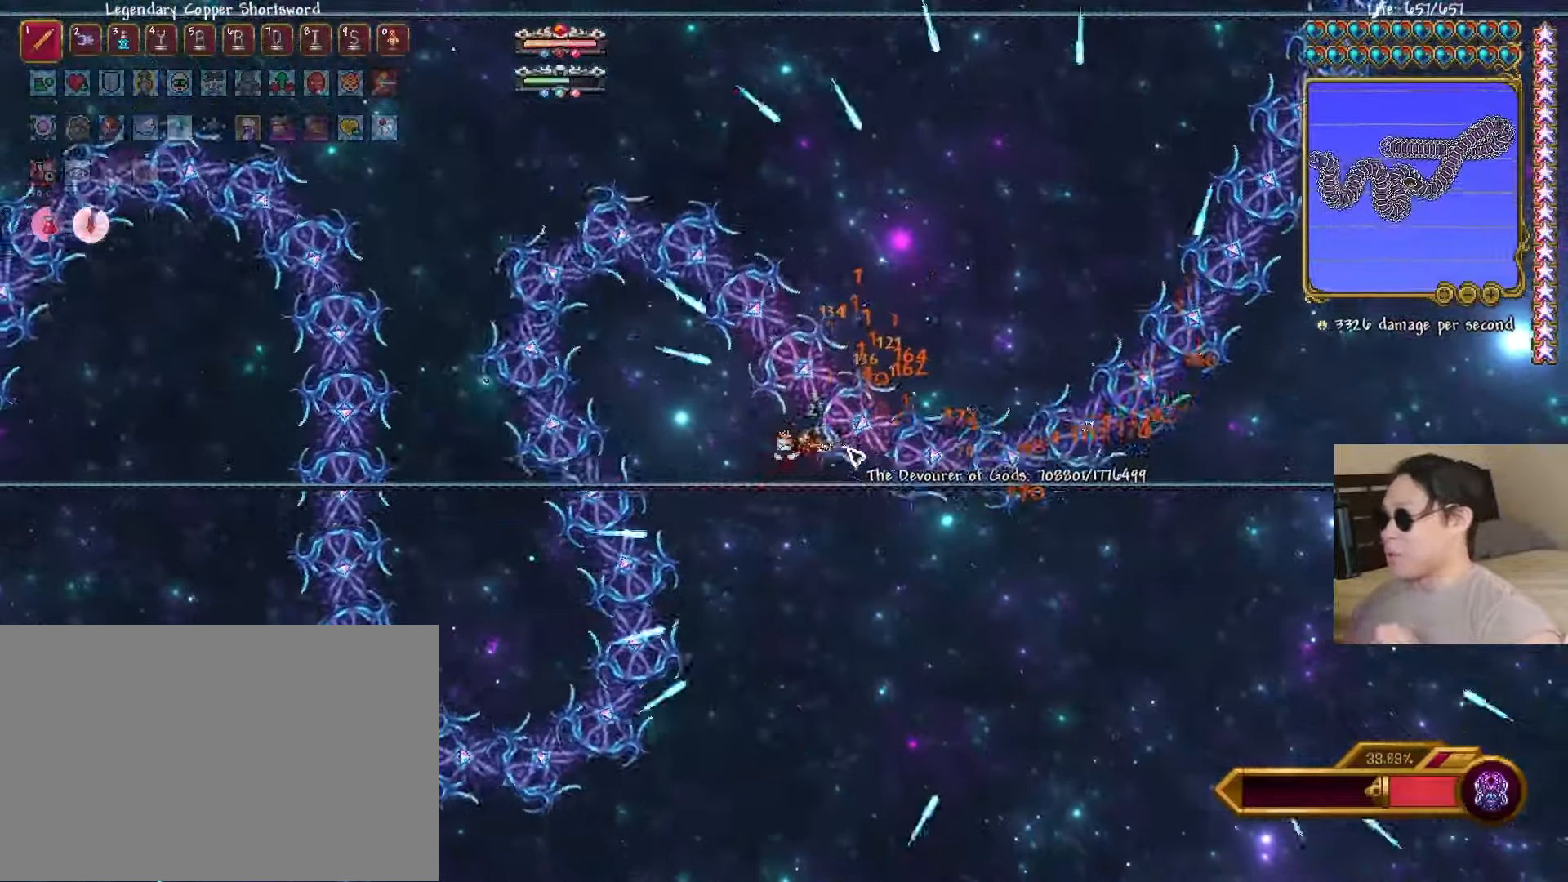
{"keys": ["a", "space"], "events": [[17, "space", "down"], [83, "a", "up"], [83, "d", "down"], [167, "shift", "down"], [167, "space", "up"], [300, "shift", "up"], [350, "space", "down"], [450, "a", "down"], [500, "d", "up"]]}
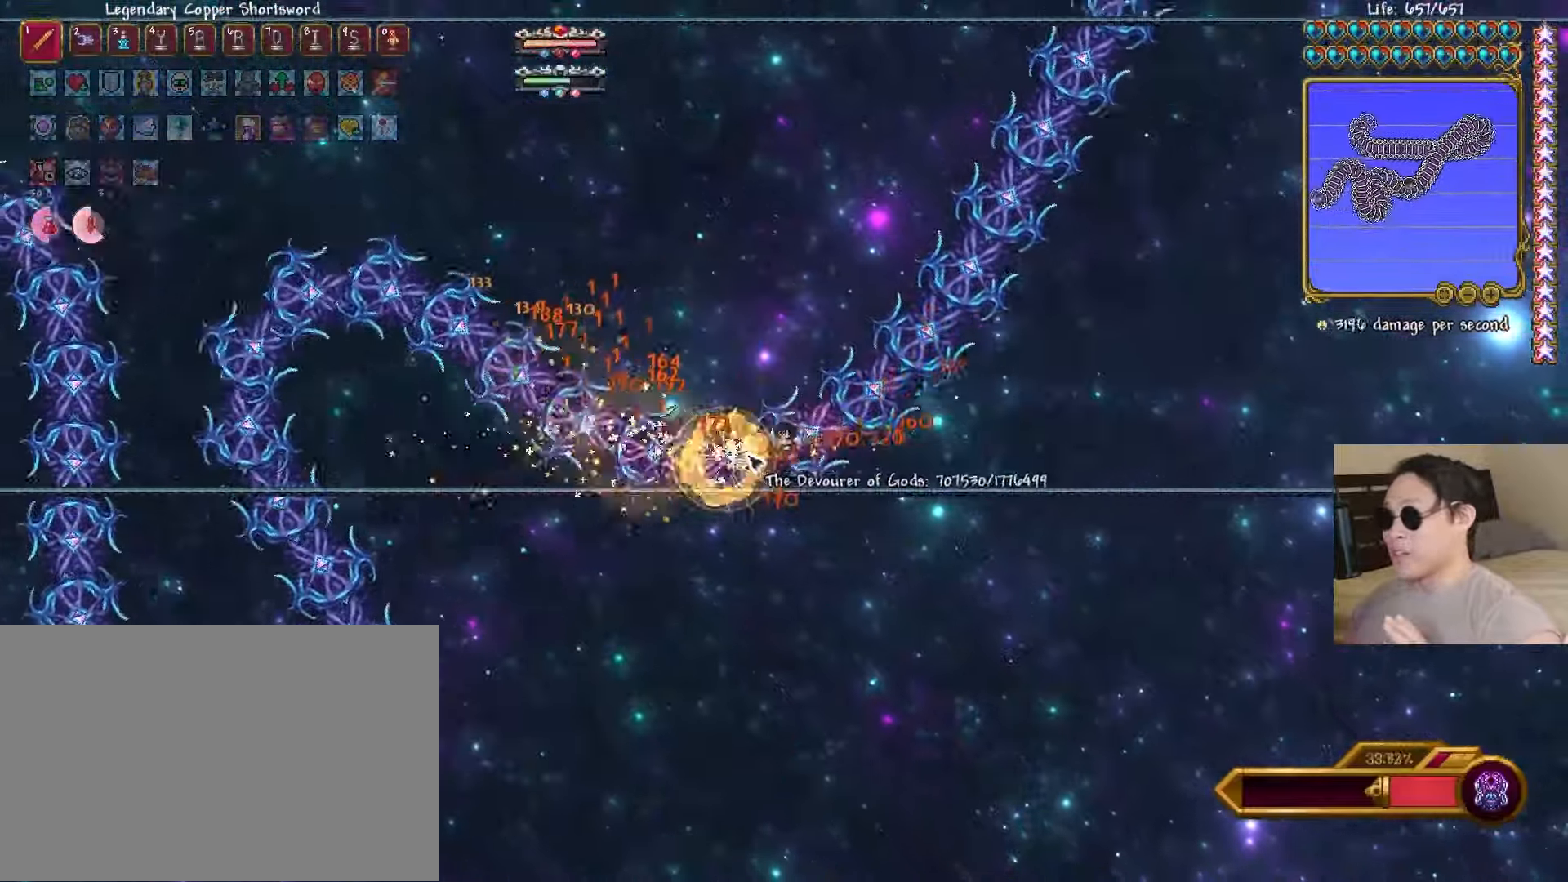
{"keys": ["d", "space"], "events": [[67, "space", "up"], [250, "shift", "down"], [350, "space", "down"], [367, "shift", "up"], [400, "d", "down"], [417, "a", "up"]]}
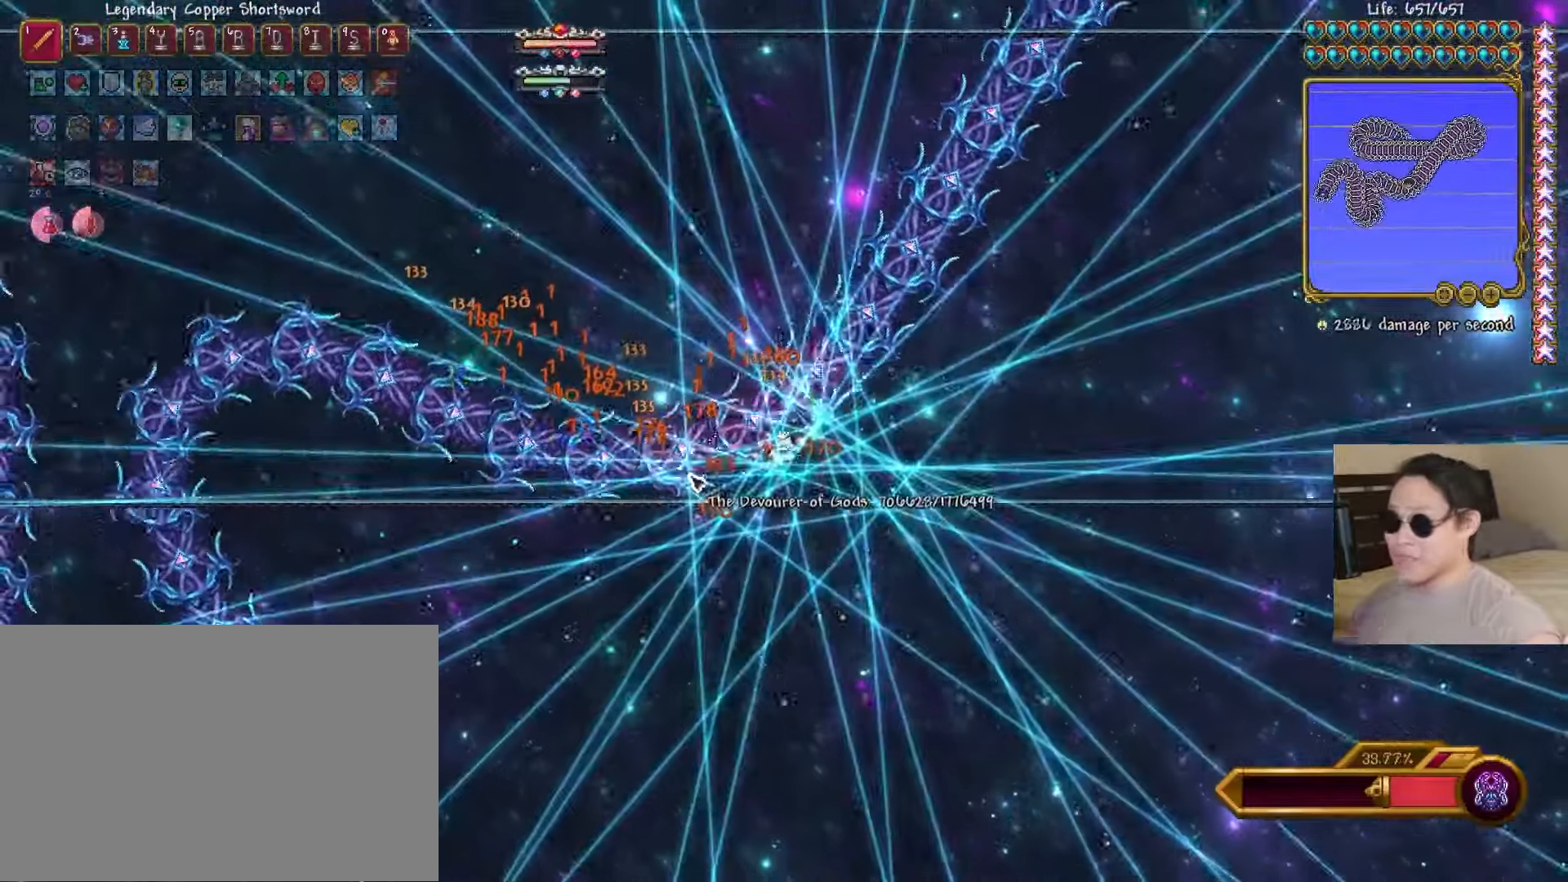
{"keys": ["a", "space"], "events": [[33, "a", "down"], [33, "space", "up"], [67, "d", "up"], [83, "shift", "down"], [283, "shift", "up"], [283, "space", "down"]]}
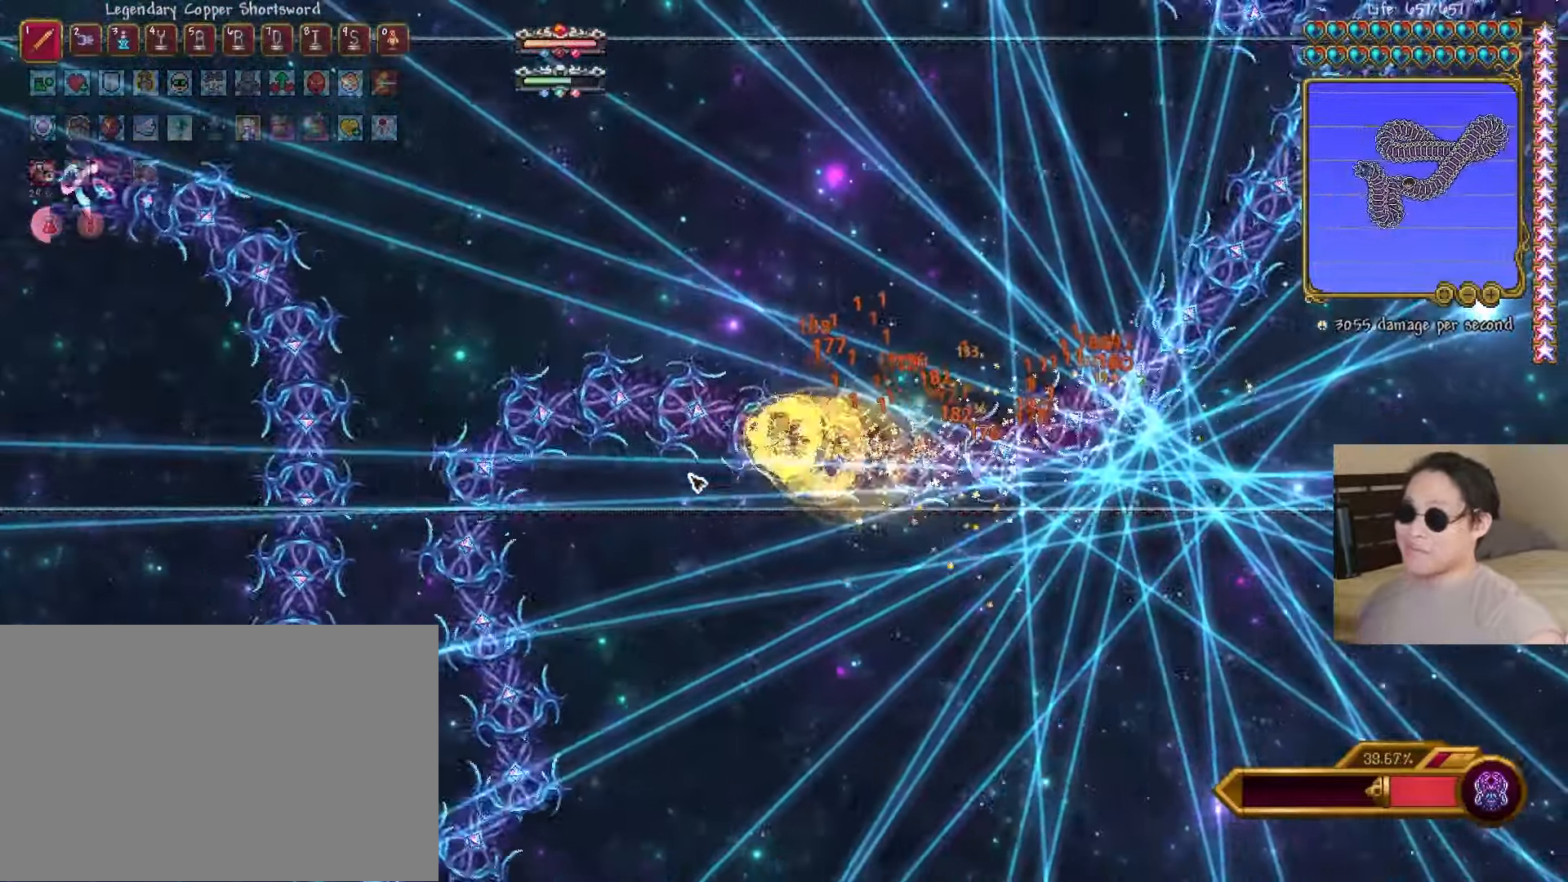
{"keys": ["a"], "events": [[167, "space", "up"], [317, "space", "down"], [333, "a", "up"], [367, "space", "up"], [400, "a", "down"]]}
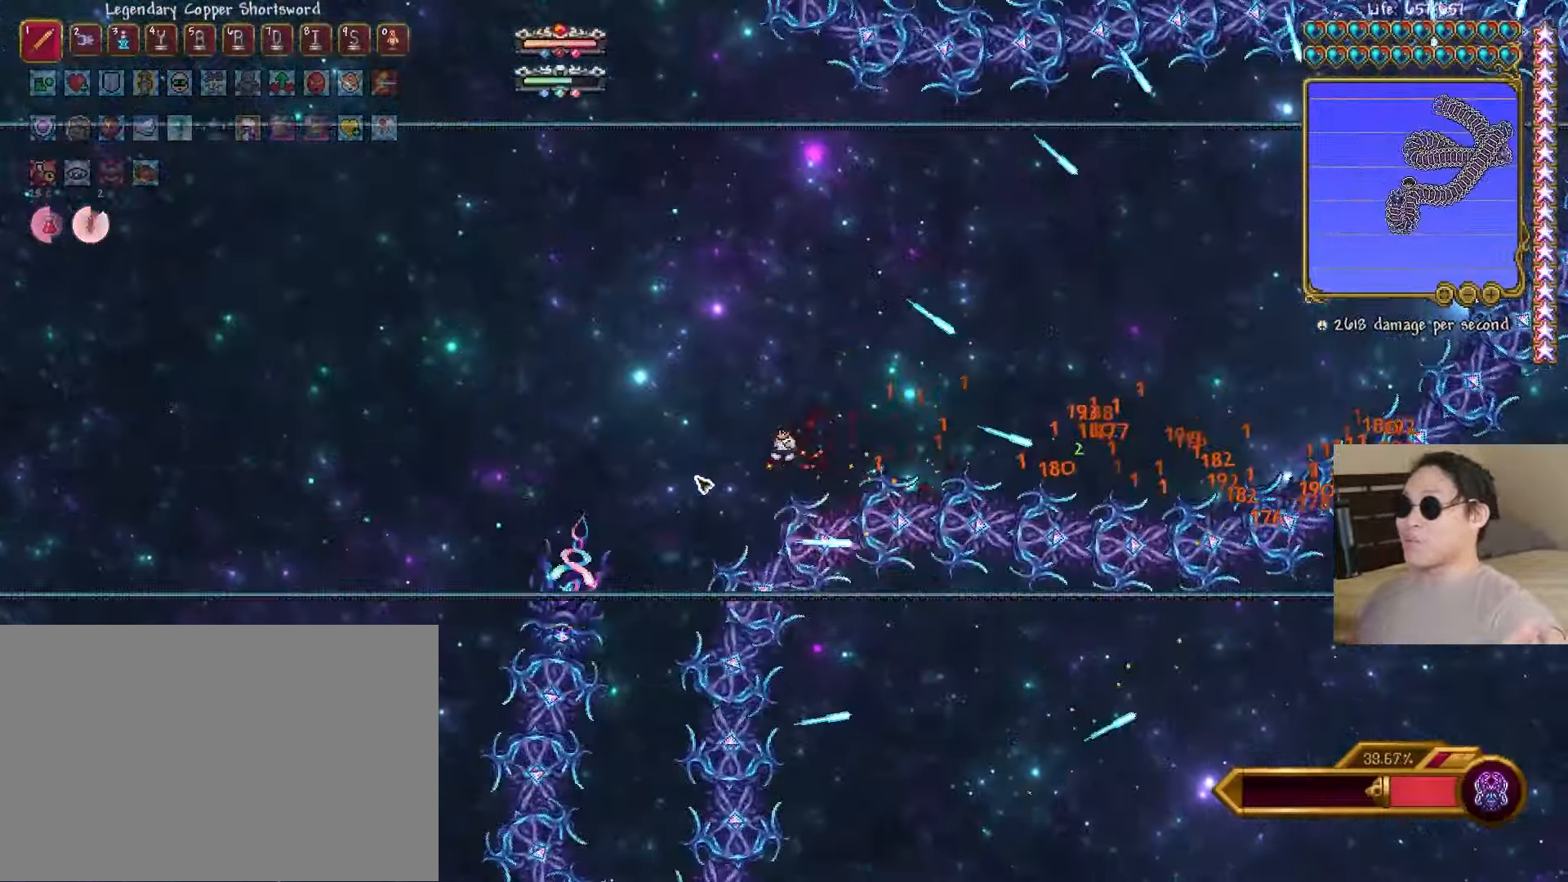
{"keys": ["a", "space"], "events": [[67, "space", "down"], [167, "space", "up"], [300, "space", "down"], [400, "space", "up"], [500, "space", "down"]]}
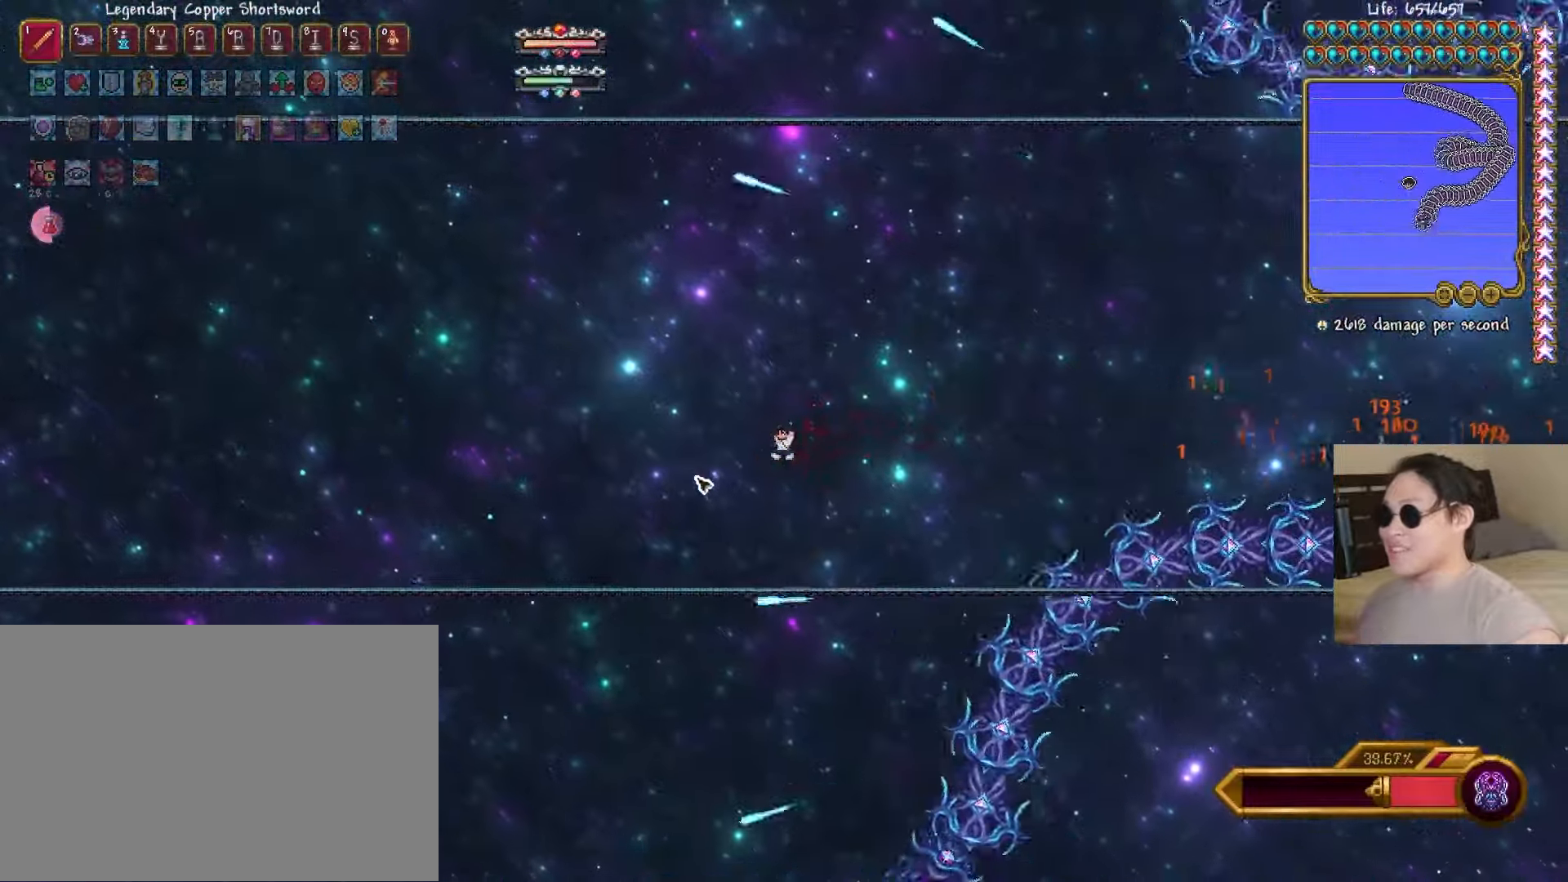
{"keys": ["a", "space"], "events": [[217, "space", "up"], [383, "space", "down"]]}
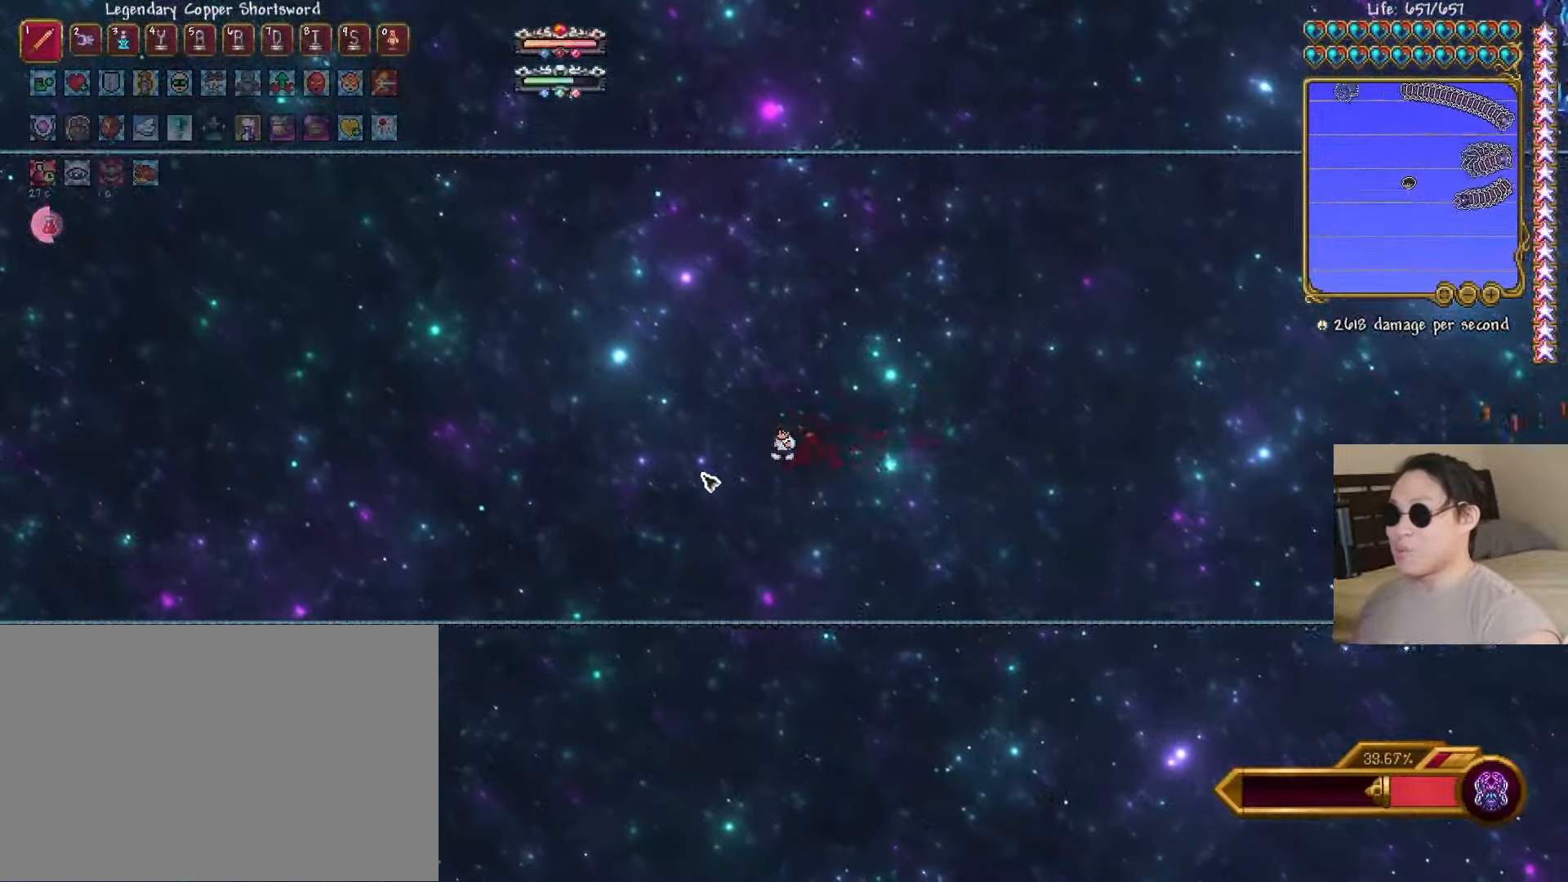
{"keys": ["a", "space"], "events": [[250, "a", "up"], [283, "d", "down"], [483, "a", "down"], [483, "d", "up"]]}
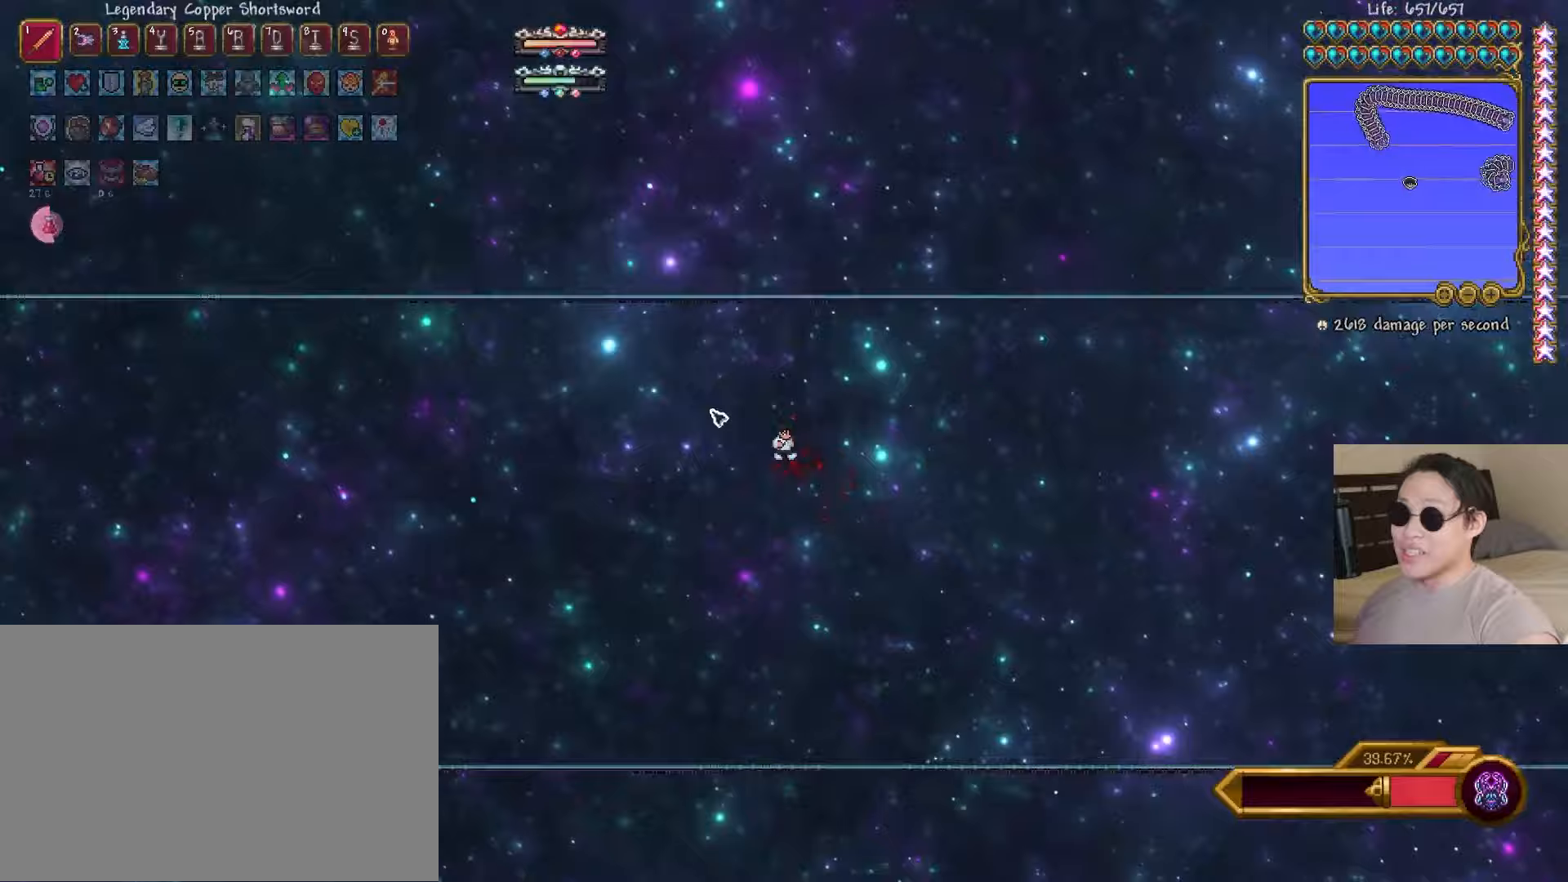
{"keys": ["a"], "events": [[117, "a", "up"], [283, "a", "down"], [283, "shift", "down"], [400, "shift", "up"], [433, "space", "up"]]}
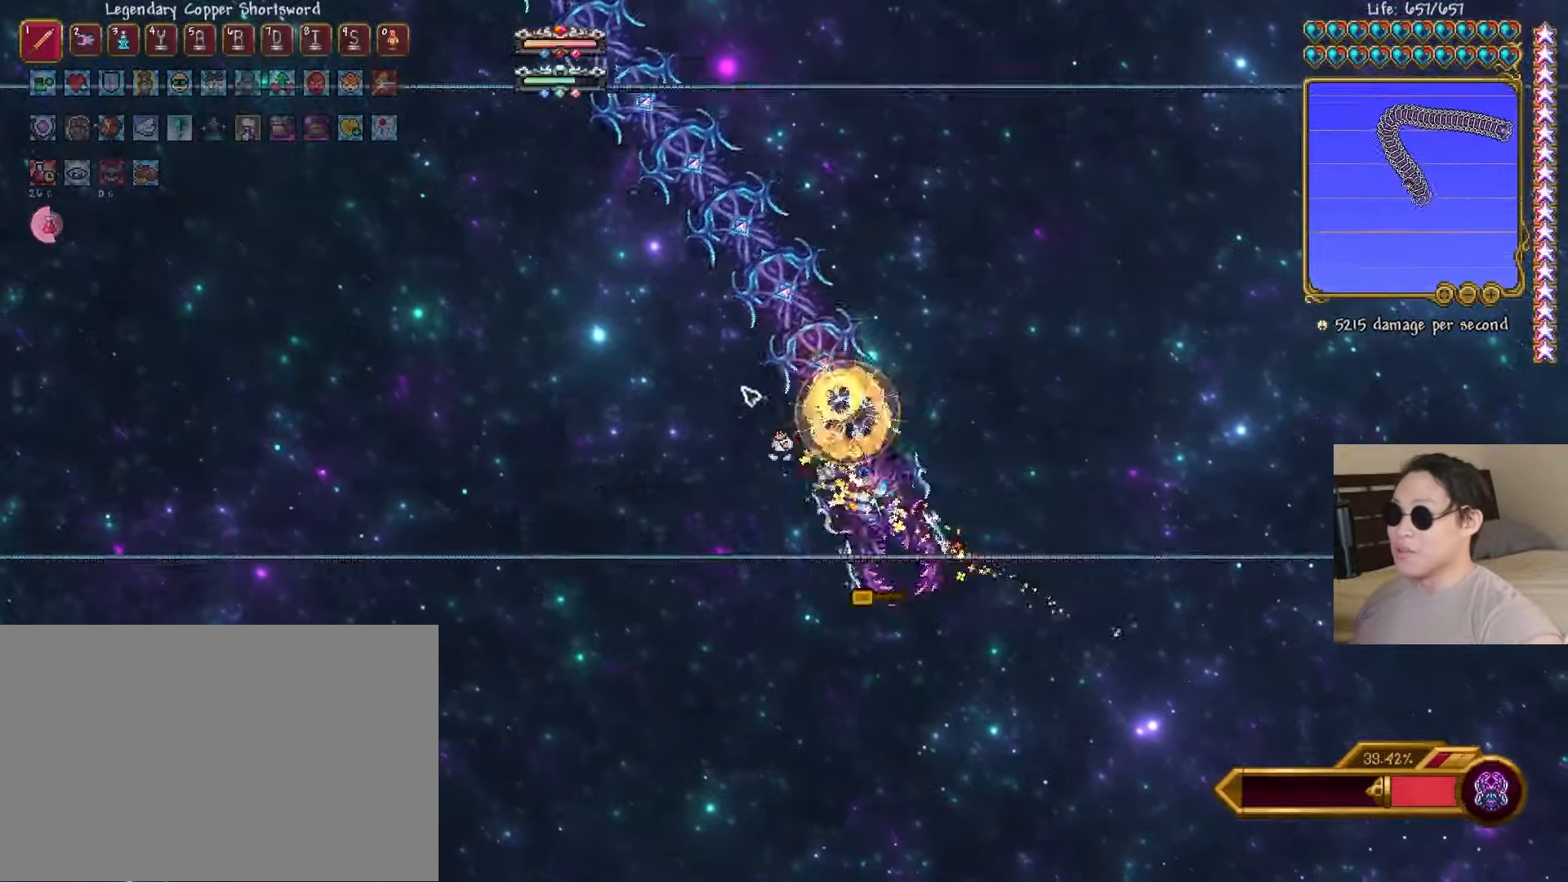
{"keys": ["a", "d"], "events": [[117, "s", "down"], [150, "d", "down"], [167, "a", "up"], [233, "s", "up"], [283, "space", "down"], [450, "space", "up"], [483, "a", "down"]]}
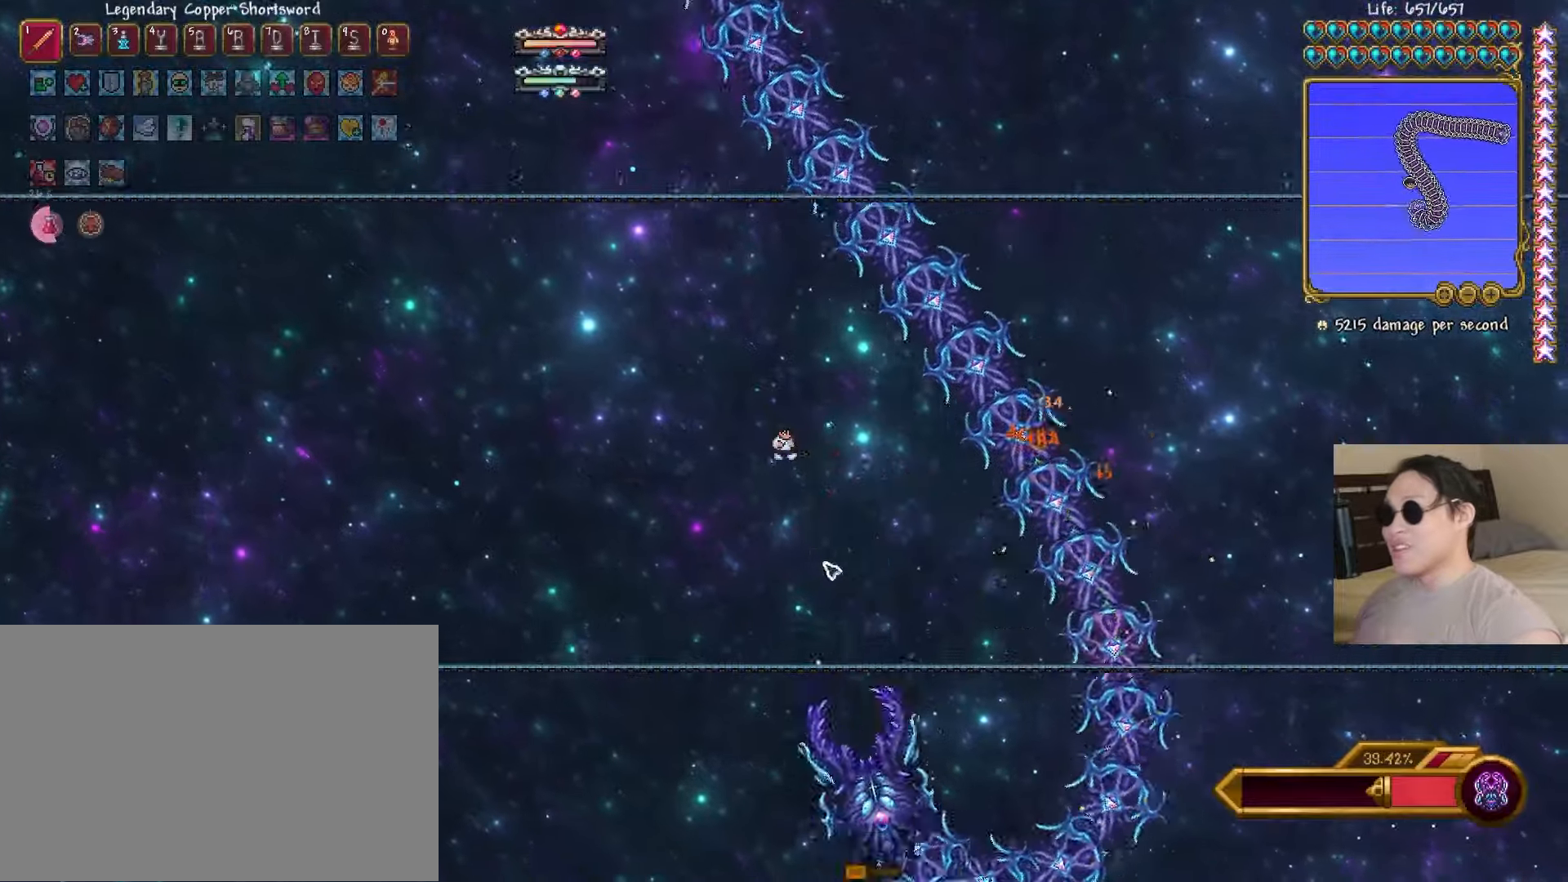
{"keys": ["a"], "events": [[33, "d", "up"], [50, "shift", "down"], [117, "s", "down"], [150, "shift", "up"], [183, "d", "down"], [217, "a", "up"], [300, "s", "up"], [350, "a", "down"], [367, "d", "up"]]}